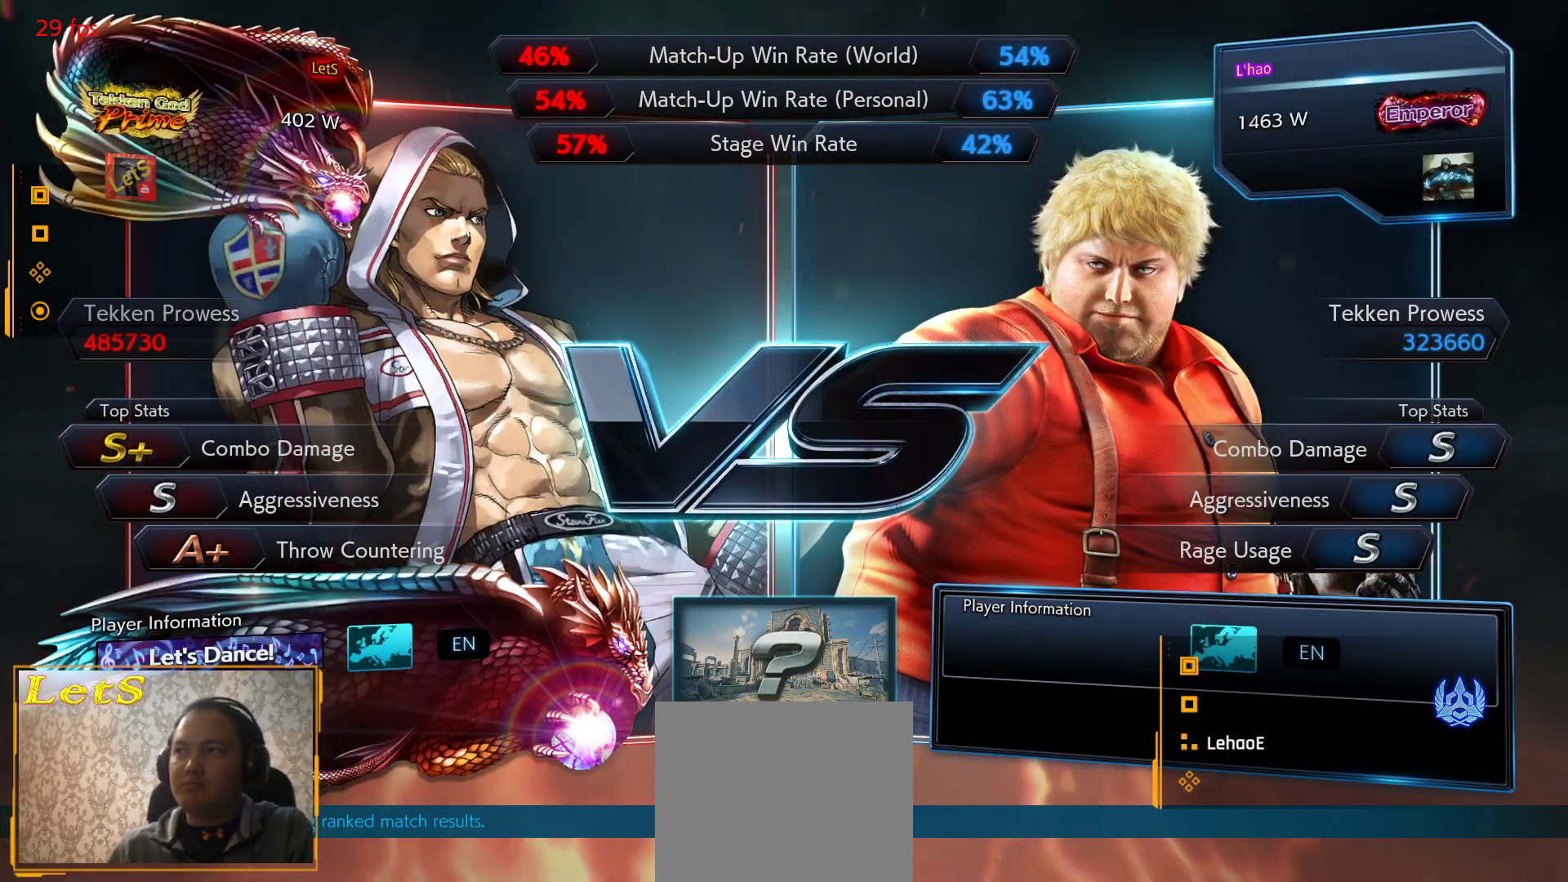
Gameplay with a controller (PlayStation layout); each line is a JSON object with the inputs held at the frame after it. "events" lists button and stick changes between this image and that frame as [ms after this image, input, new state], when the widget could be followed in between.
{"buttons": ["START"], "left_stick": "center", "right_stick": "center"}
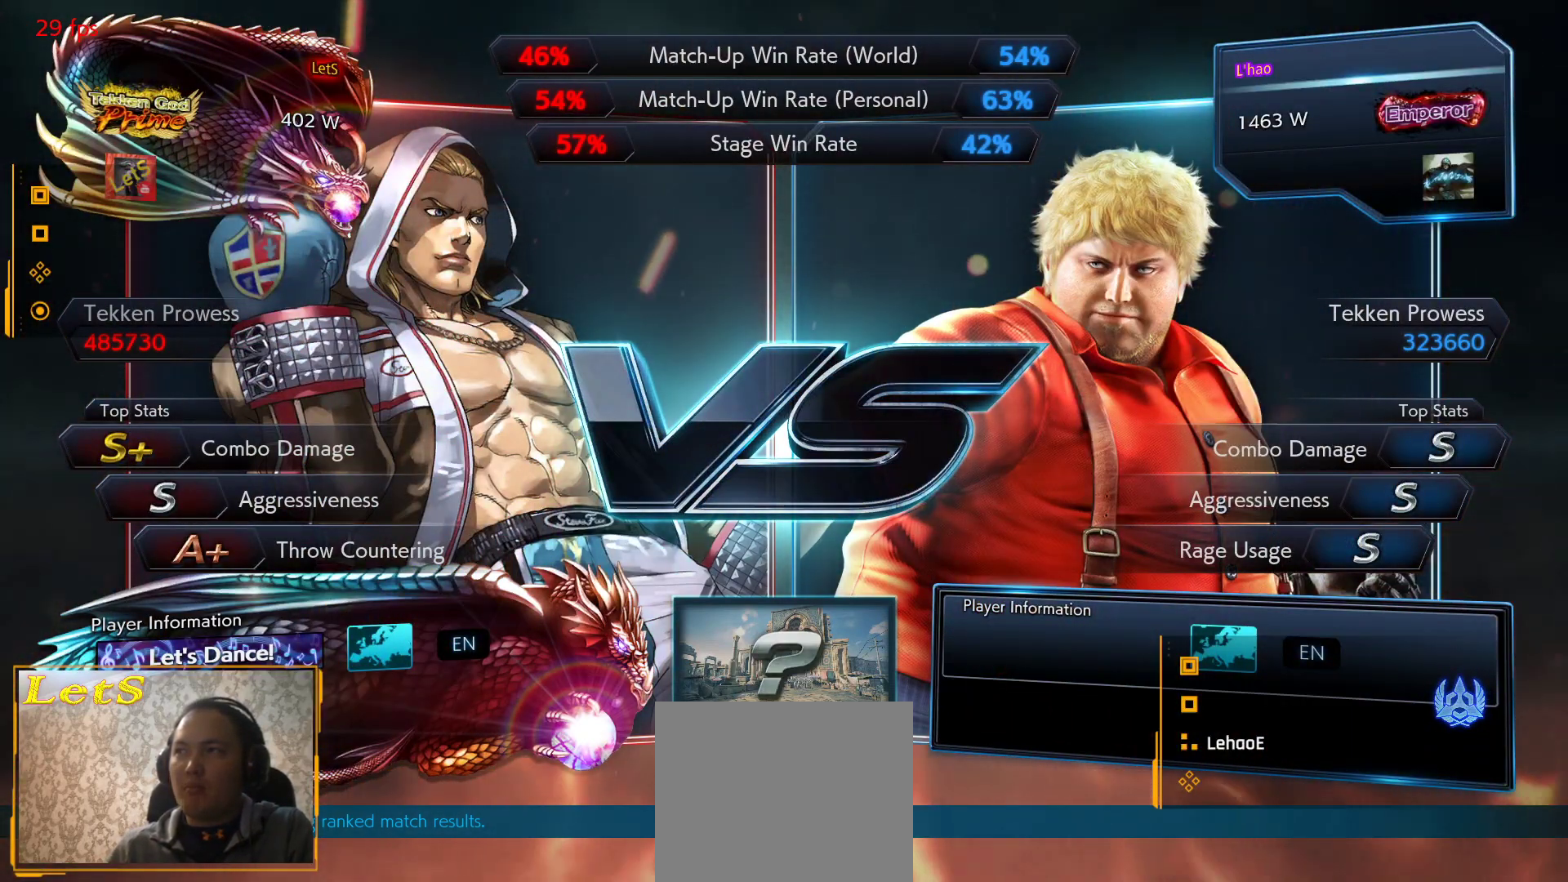
{"buttons": ["START"], "left_stick": "center", "right_stick": "center", "events": [[100, "START", "up"], [233, "START", "down"]]}
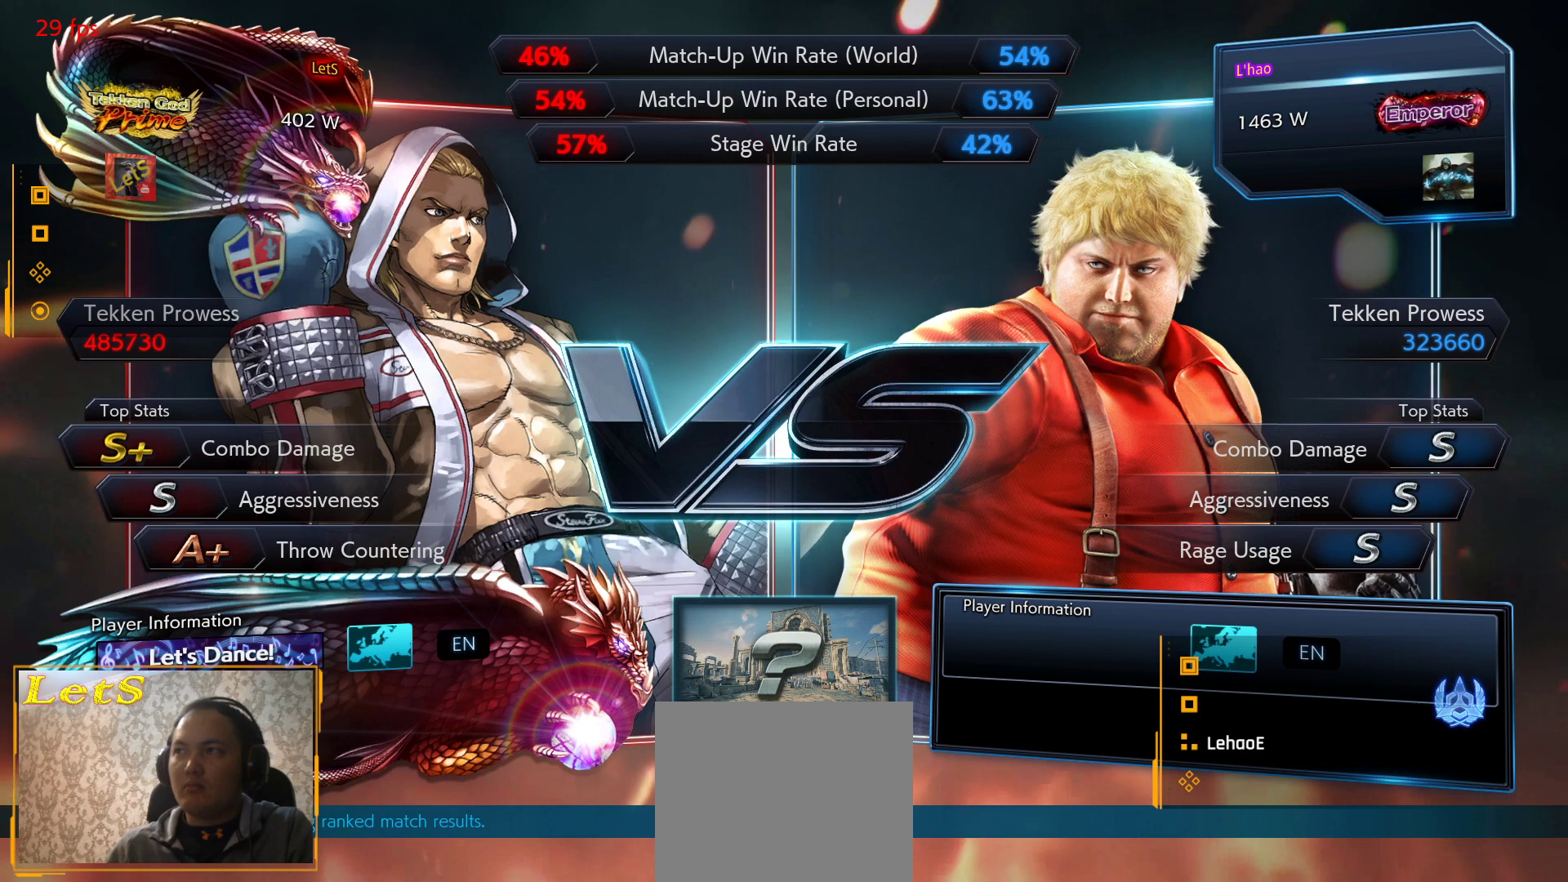
{"buttons": ["START"], "left_stick": "center", "right_stick": "center", "events": [[200, "START", "up"], [333, "START", "down"]]}
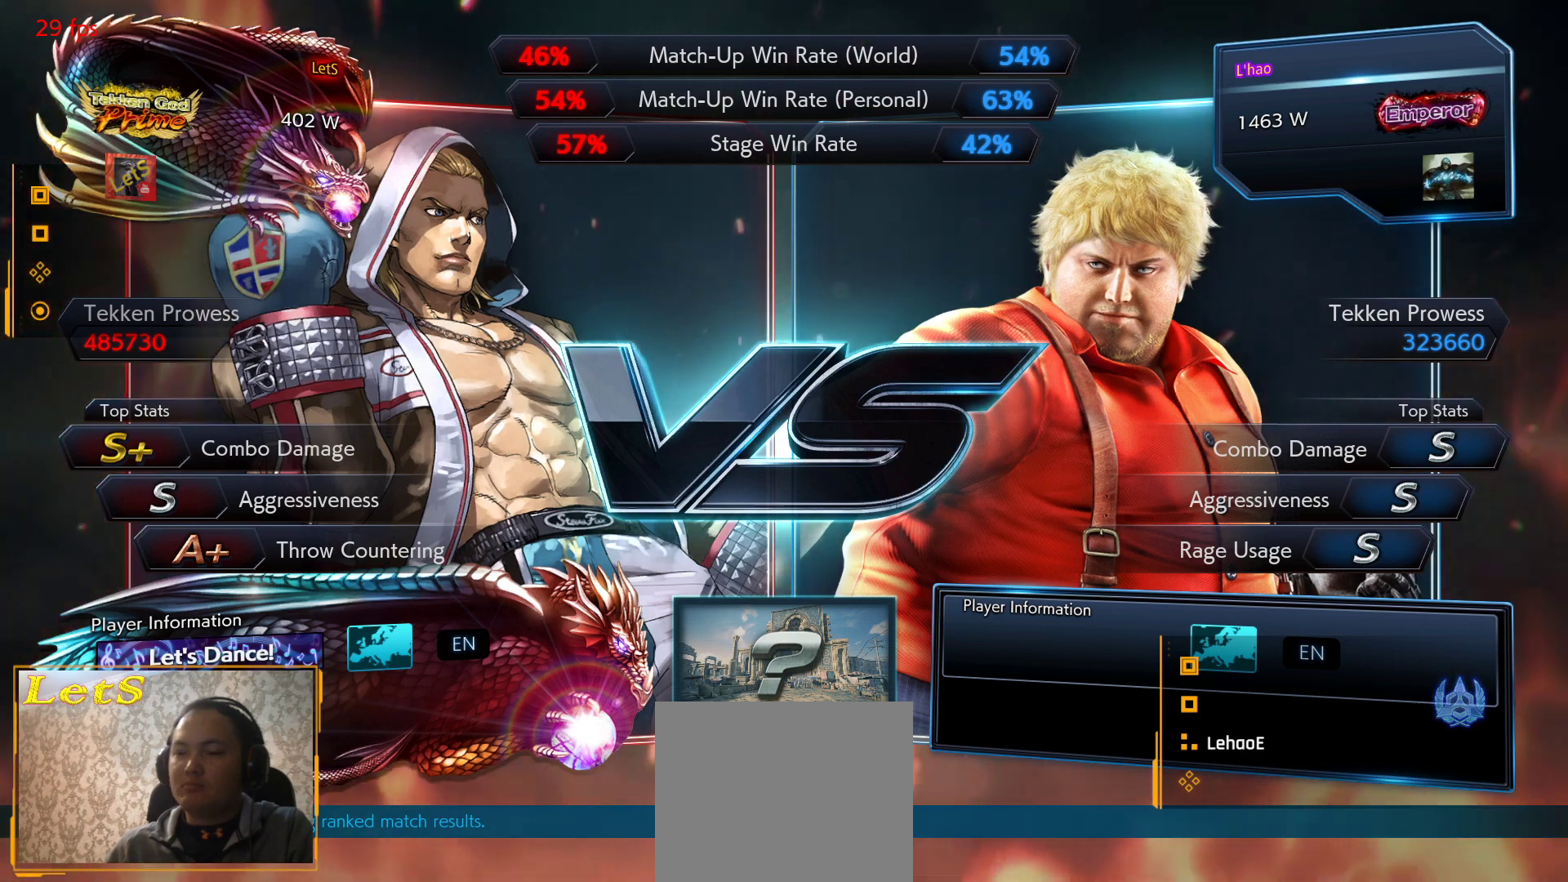
{"buttons": [], "left_stick": "center", "right_stick": "center", "events": [[133, "START", "up"], [300, "START", "down"], [433, "START", "up"]]}
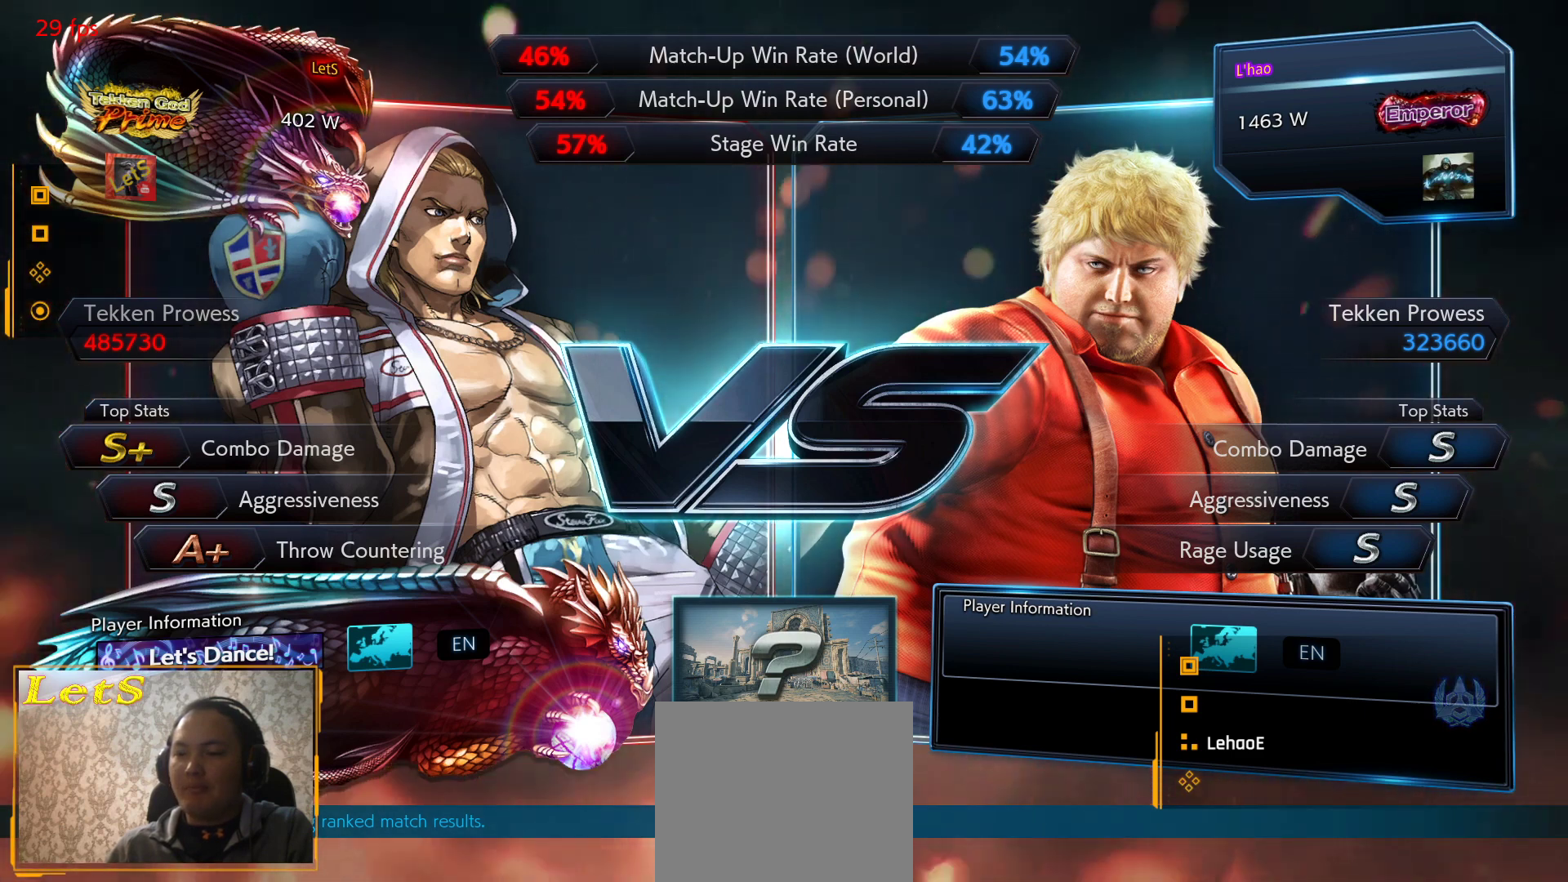
{"buttons": [], "left_stick": "center", "right_stick": "center", "events": [[100, "START", "down"], [233, "START", "up"]]}
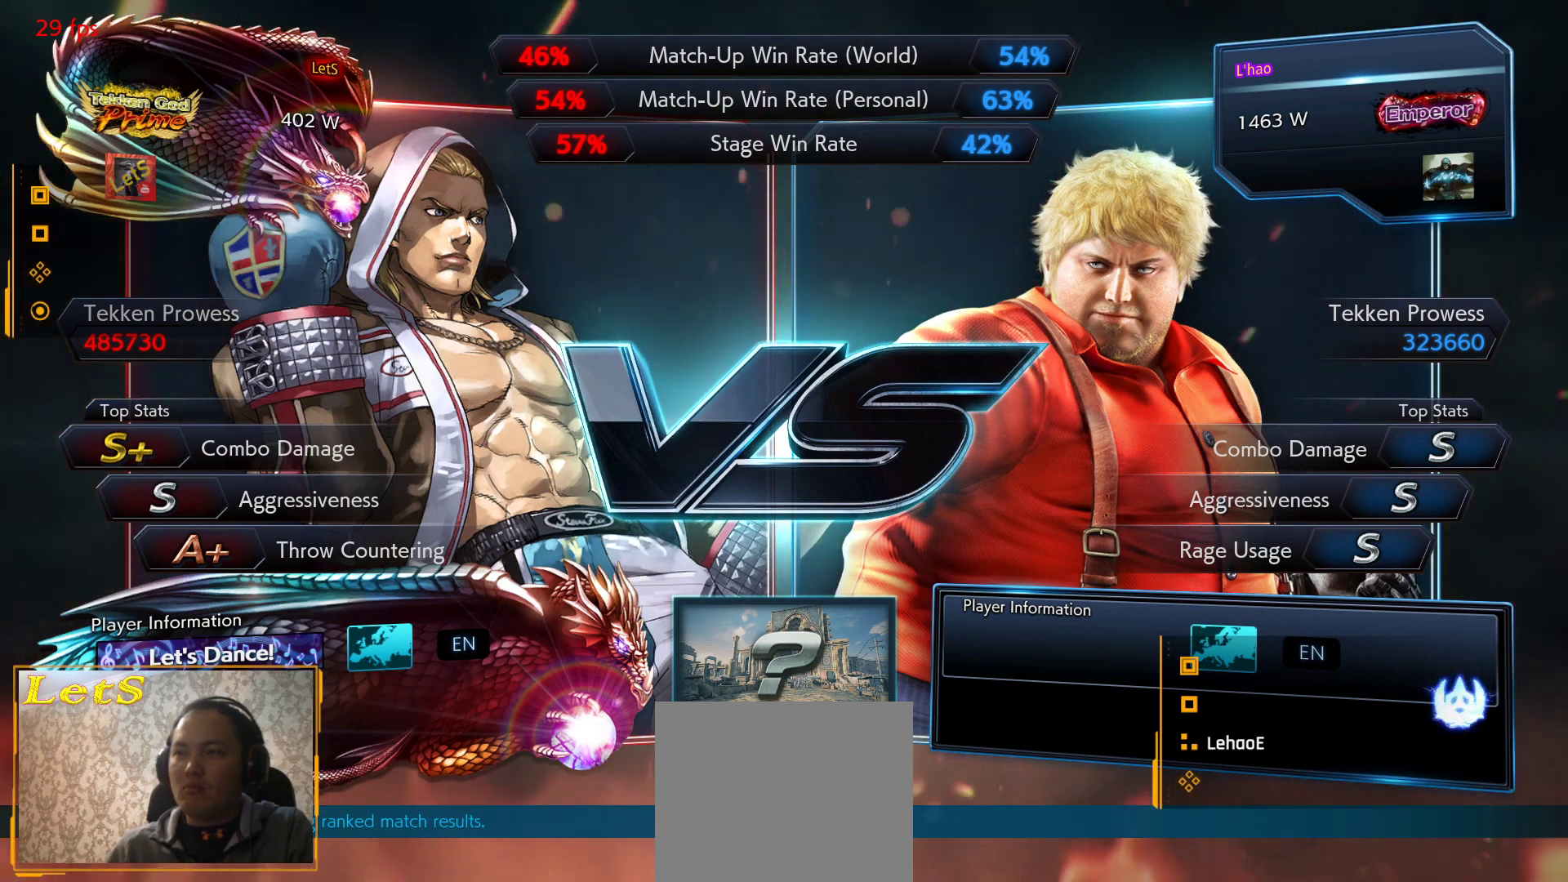
{"buttons": ["START"], "left_stick": "center", "right_stick": "center", "events": [[100, "START", "down"], [267, "START", "up"], [433, "START", "down"]]}
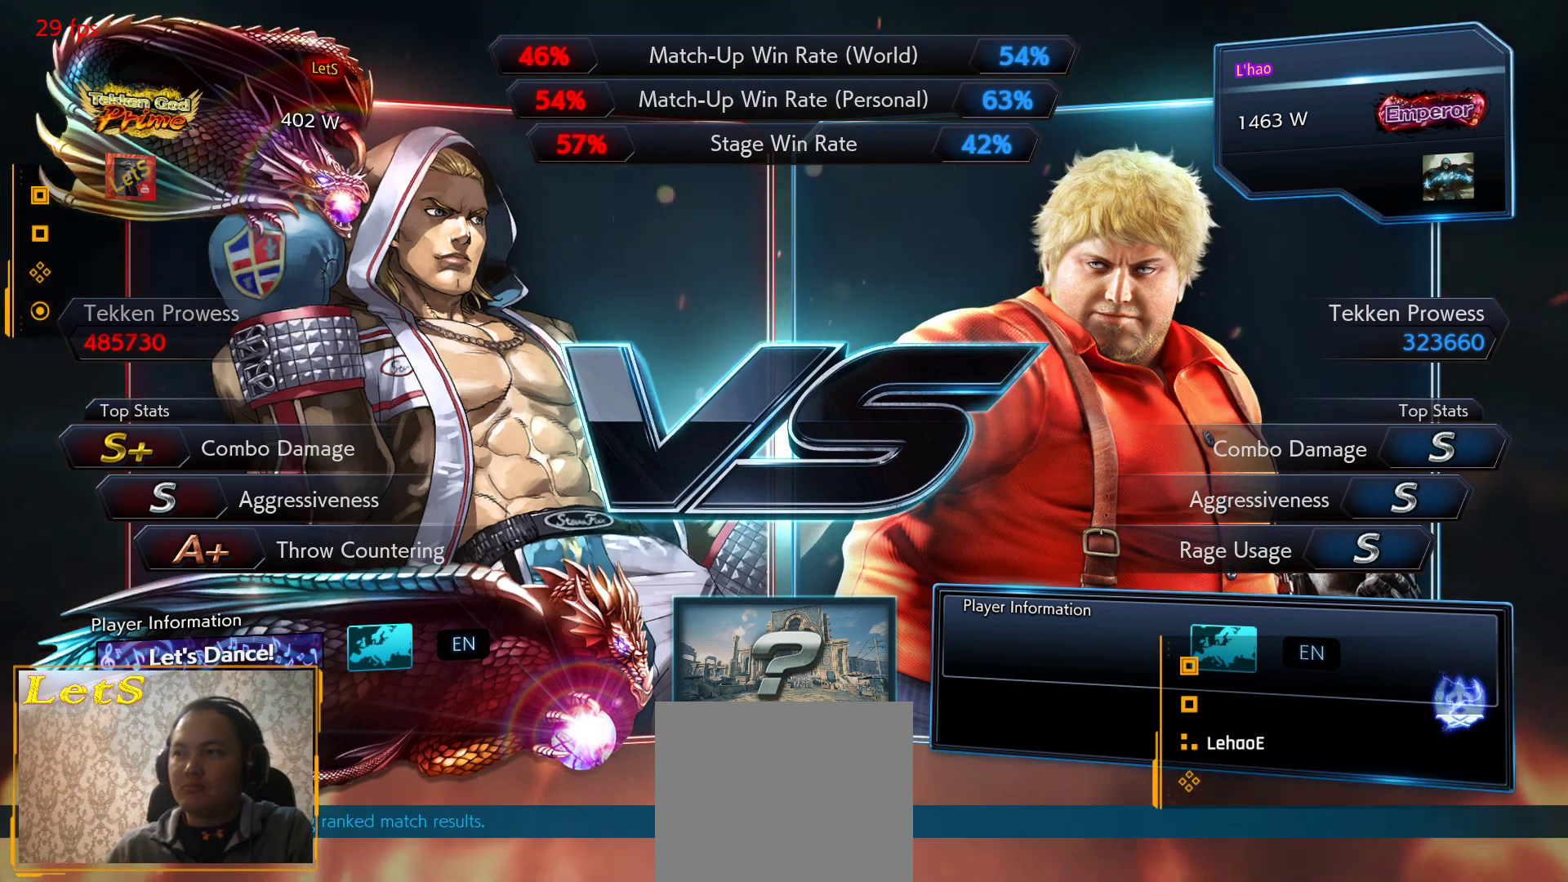
{"buttons": ["START"], "left_stick": "center", "right_stick": "center", "events": [[67, "START", "up"], [200, "START", "down"], [300, "START", "up"], [467, "START", "down"]]}
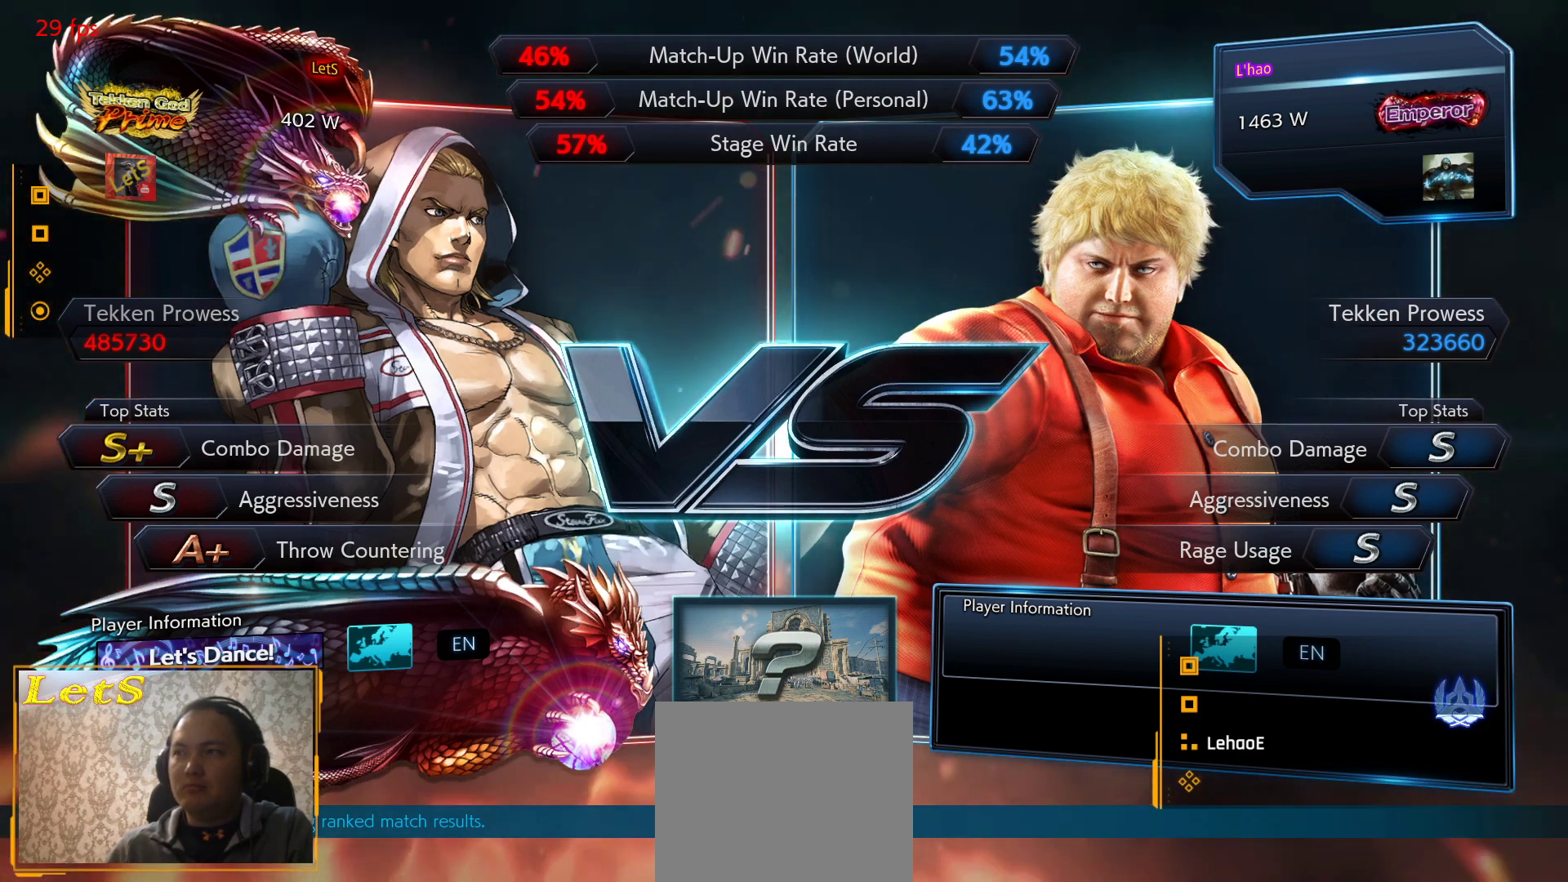
{"buttons": [], "left_stick": "center", "right_stick": "center", "events": [[100, "START", "up"]]}
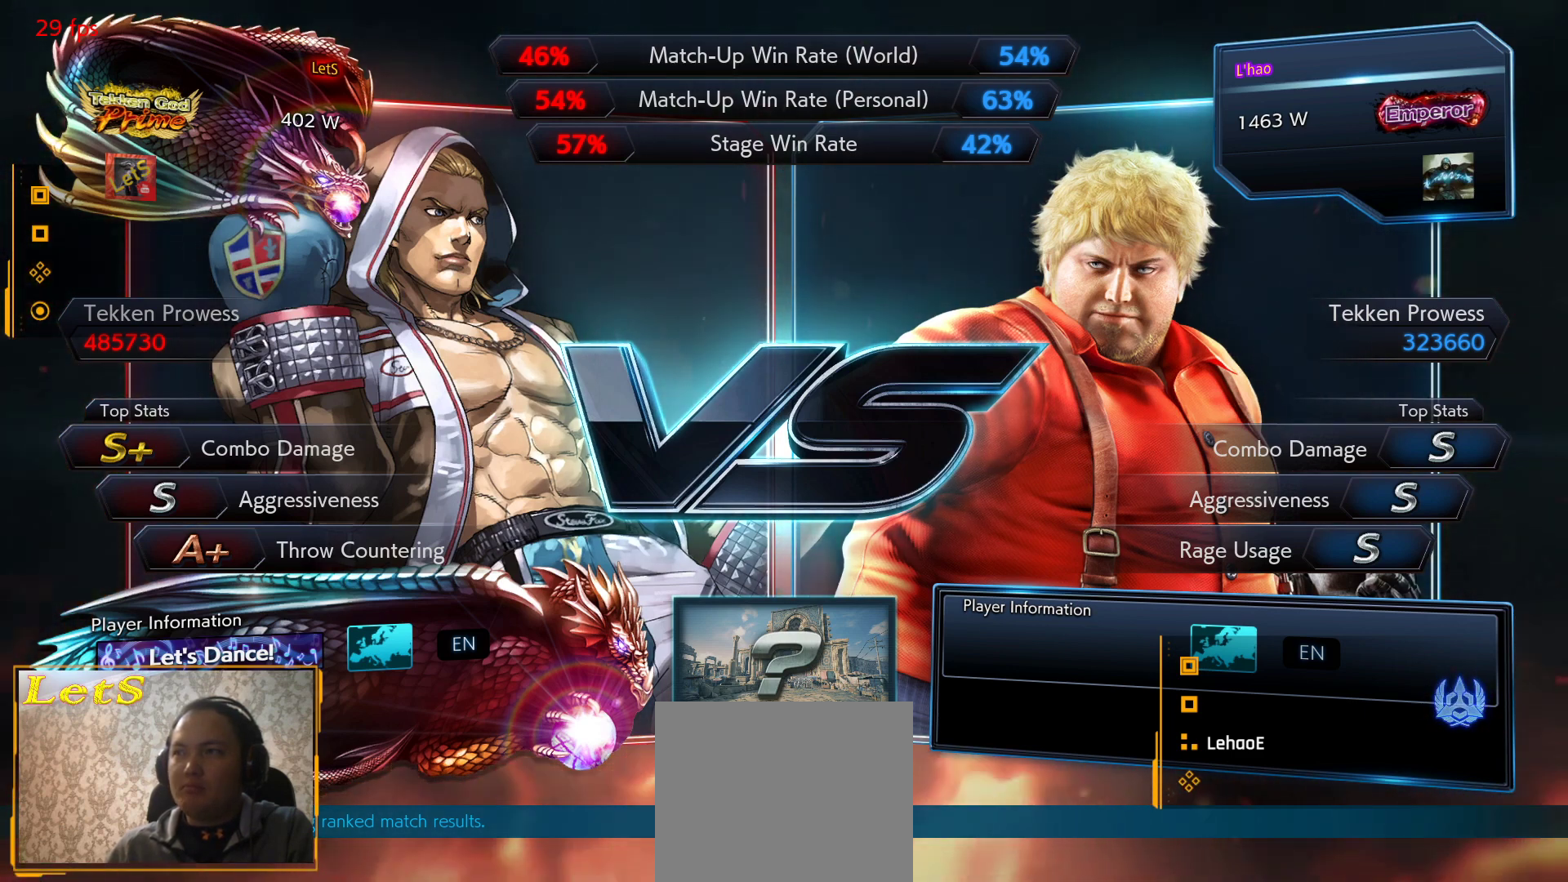
{"buttons": [], "left_stick": "center", "right_stick": "center", "events": []}
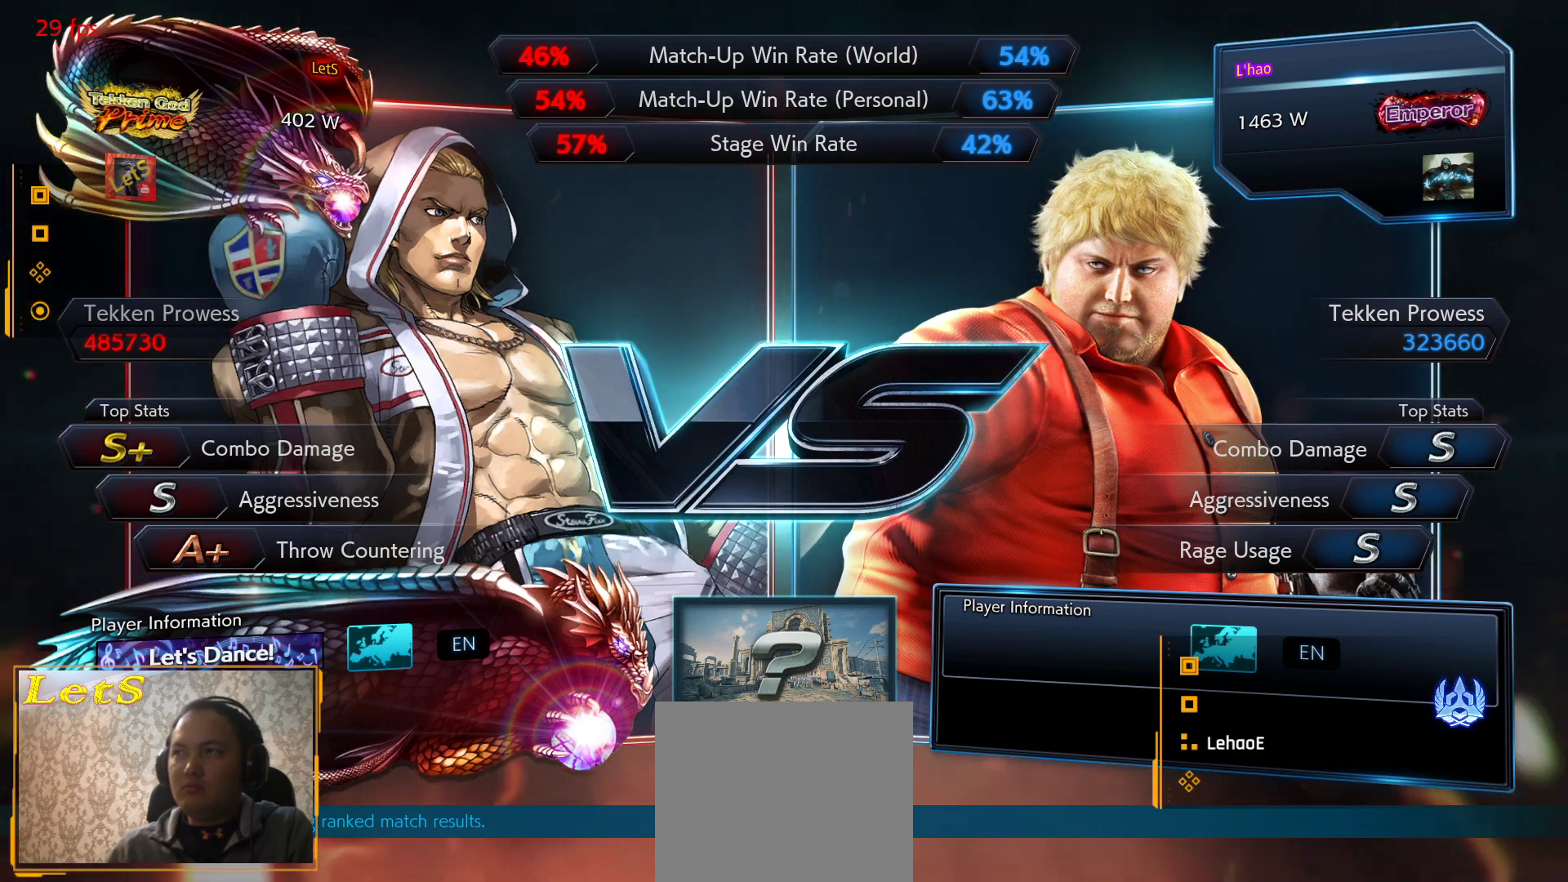
{"buttons": ["DPAD_RIGHT"], "left_stick": "center", "right_stick": "center", "events": [[500, "DPAD_RIGHT", "down"]]}
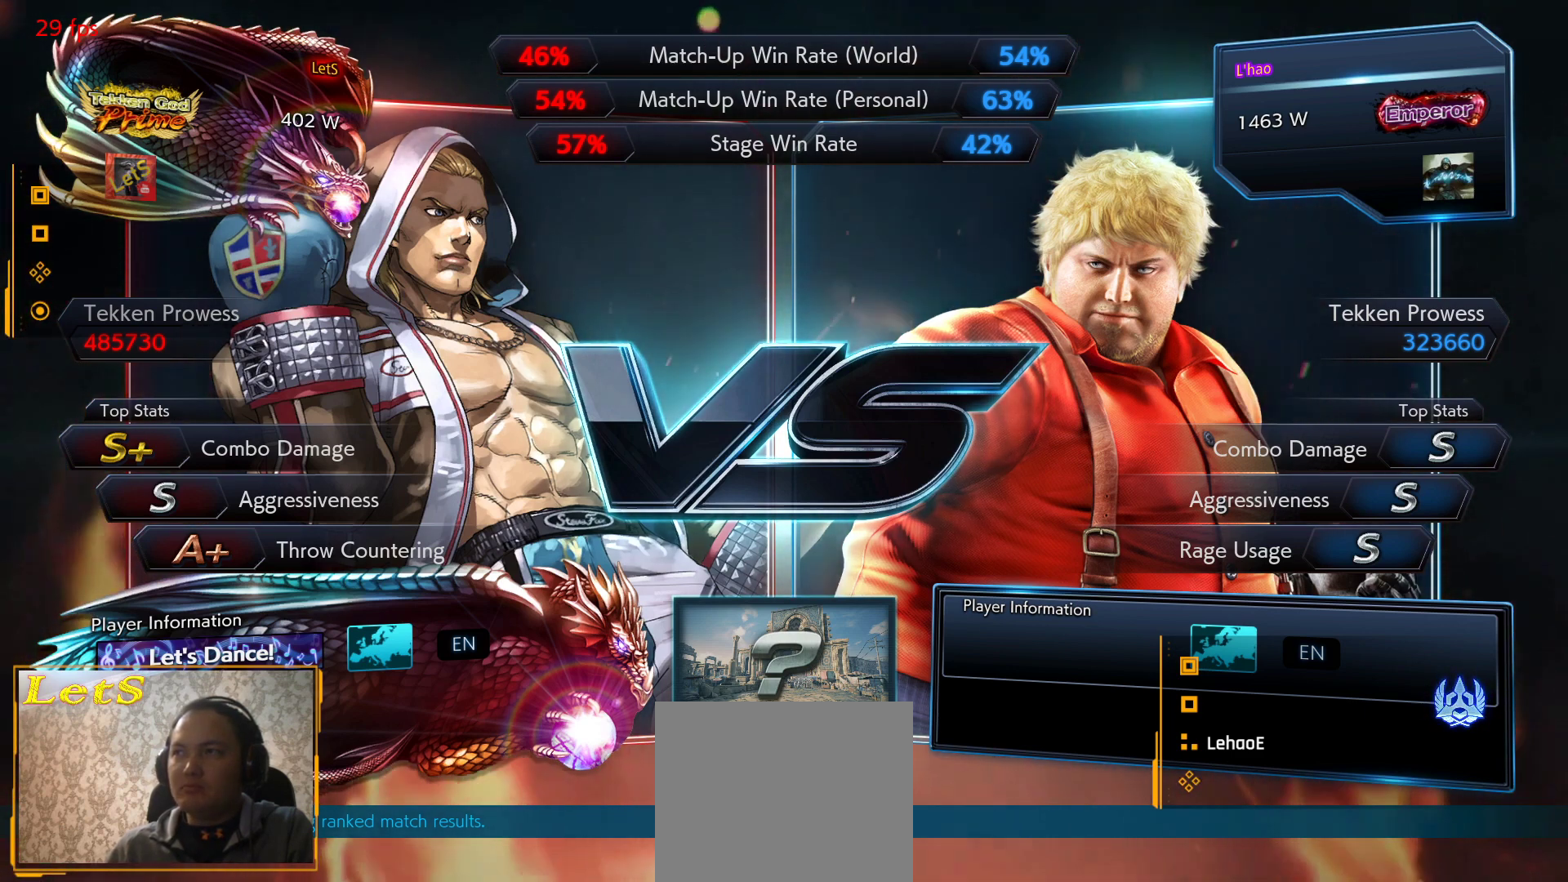
{"buttons": ["START"], "left_stick": "center", "right_stick": "center", "events": [[100, "START", "down"], [133, "DPAD_RIGHT", "up"], [267, "START", "up"], [467, "START", "down"]]}
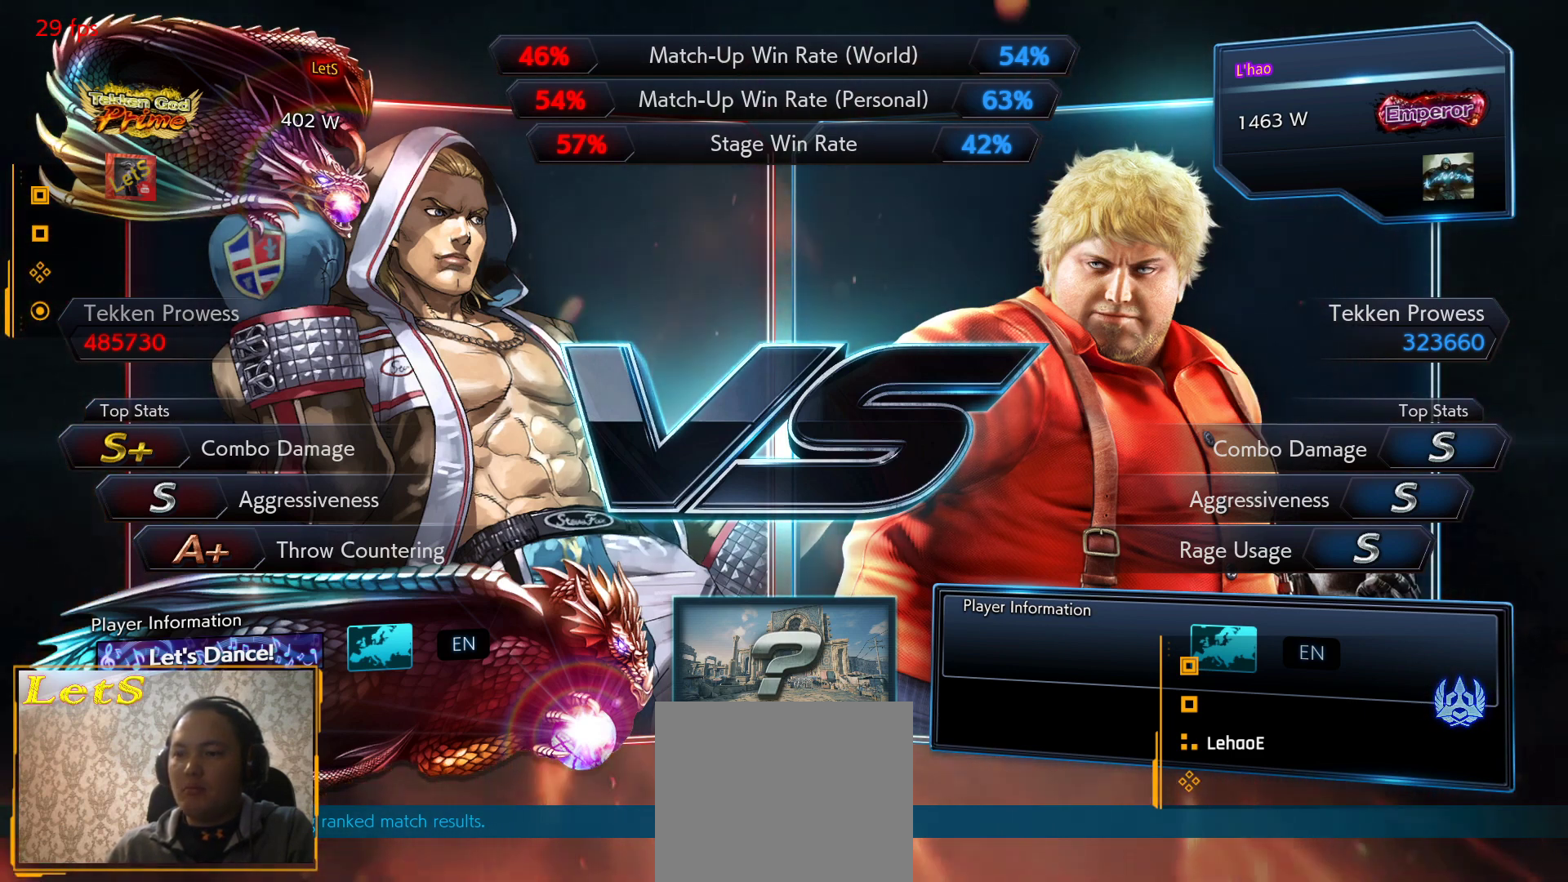
{"buttons": [], "left_stick": "center", "right_stick": "center", "events": [[100, "START", "up"], [300, "START", "down"], [467, "START", "up"]]}
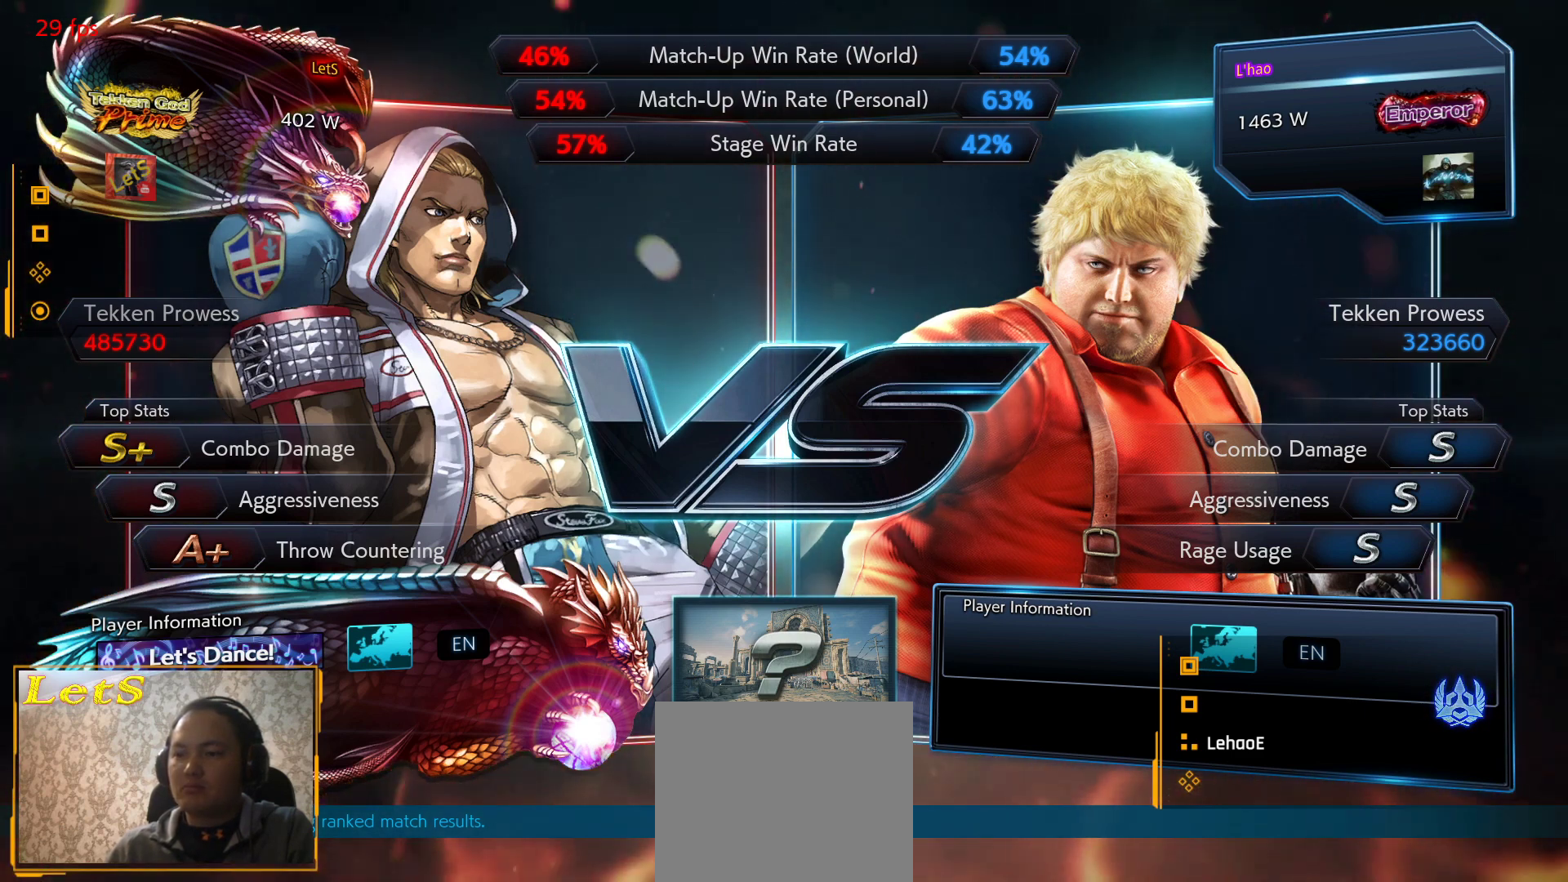
{"buttons": [], "left_stick": "center", "right_stick": "center", "events": []}
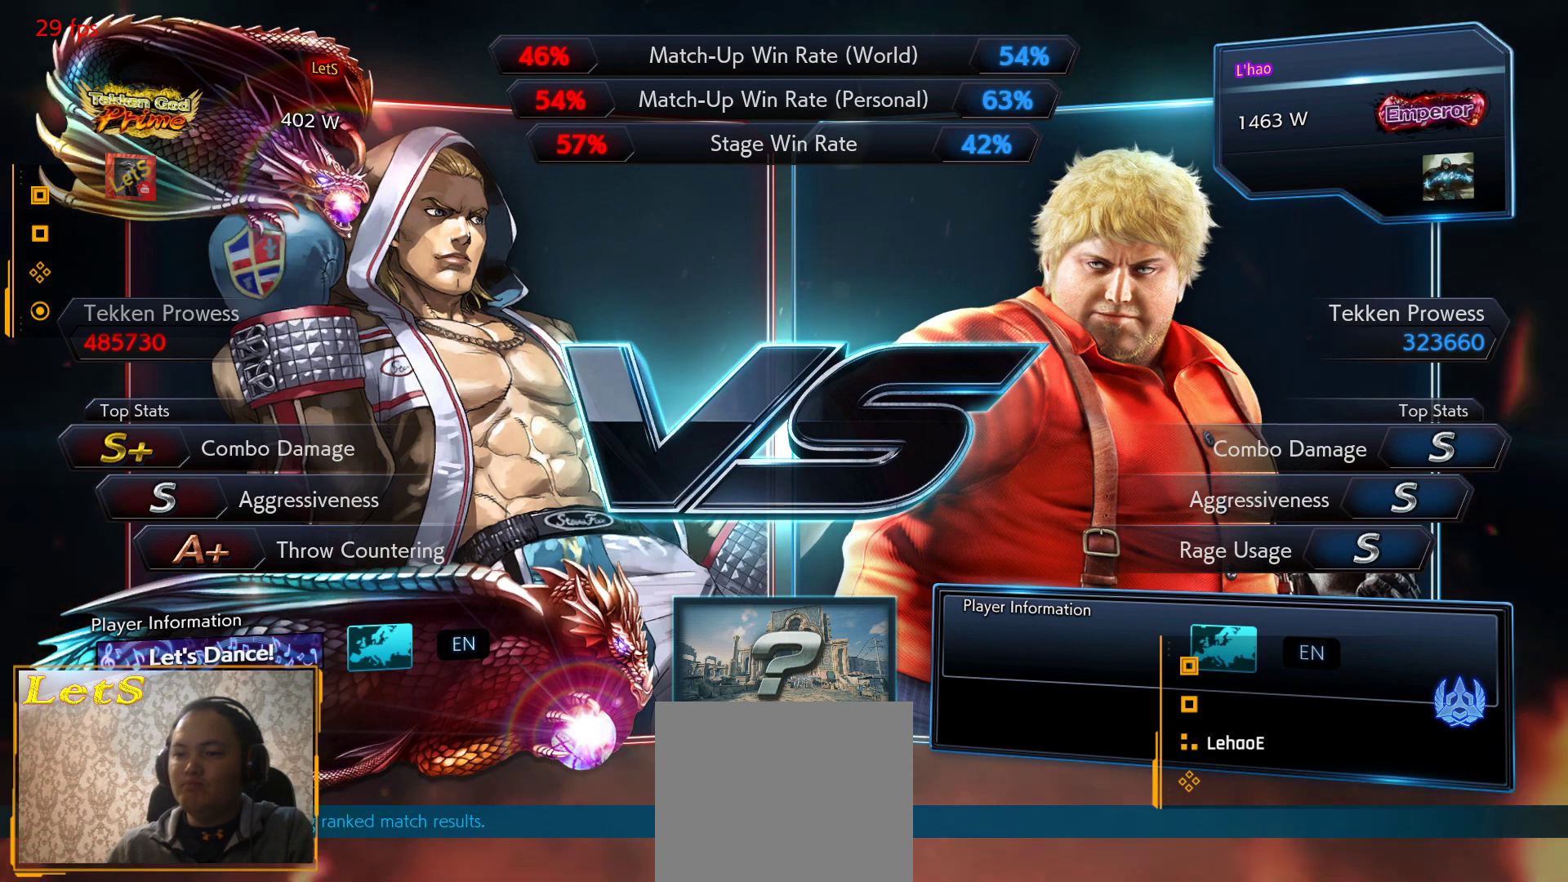
{"buttons": [], "left_stick": "center", "right_stick": "center", "events": []}
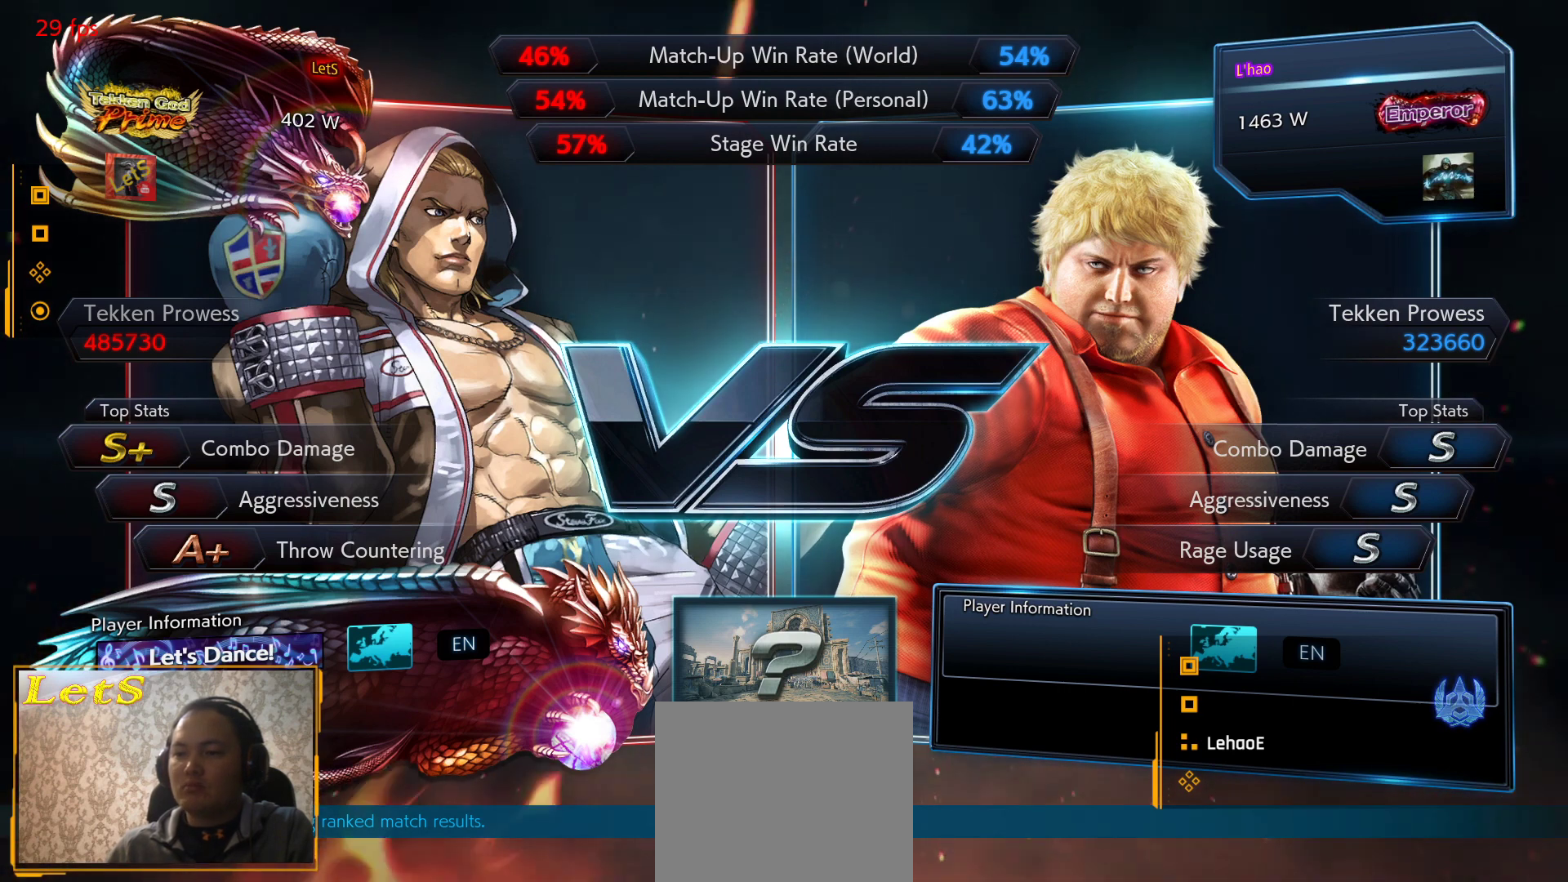
{"buttons": [], "left_stick": "center", "right_stick": "center", "events": []}
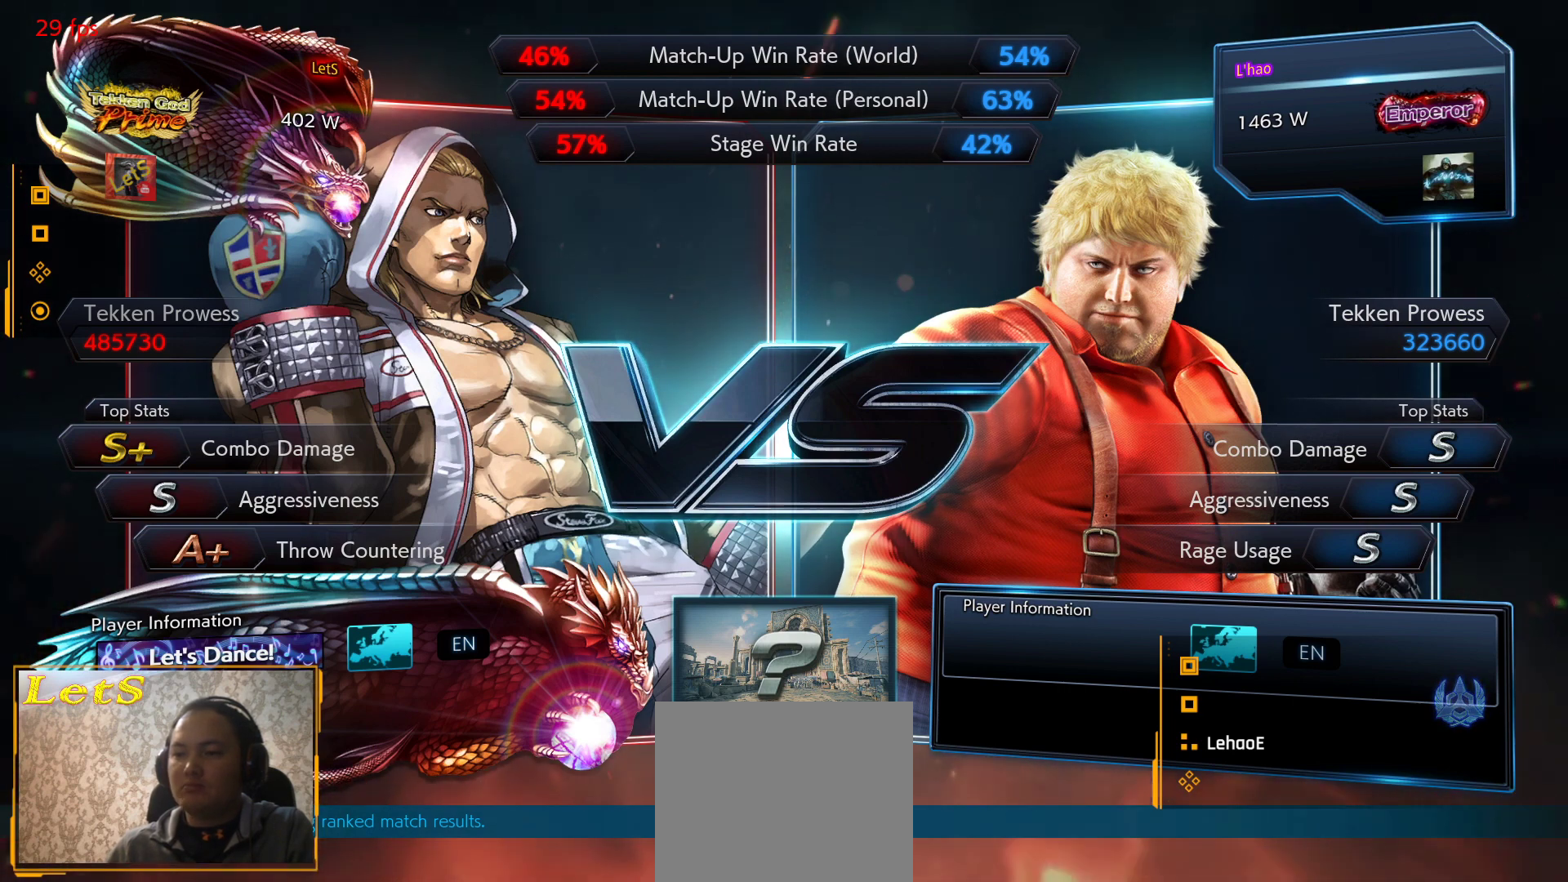
{"buttons": [], "left_stick": "center", "right_stick": "center", "events": []}
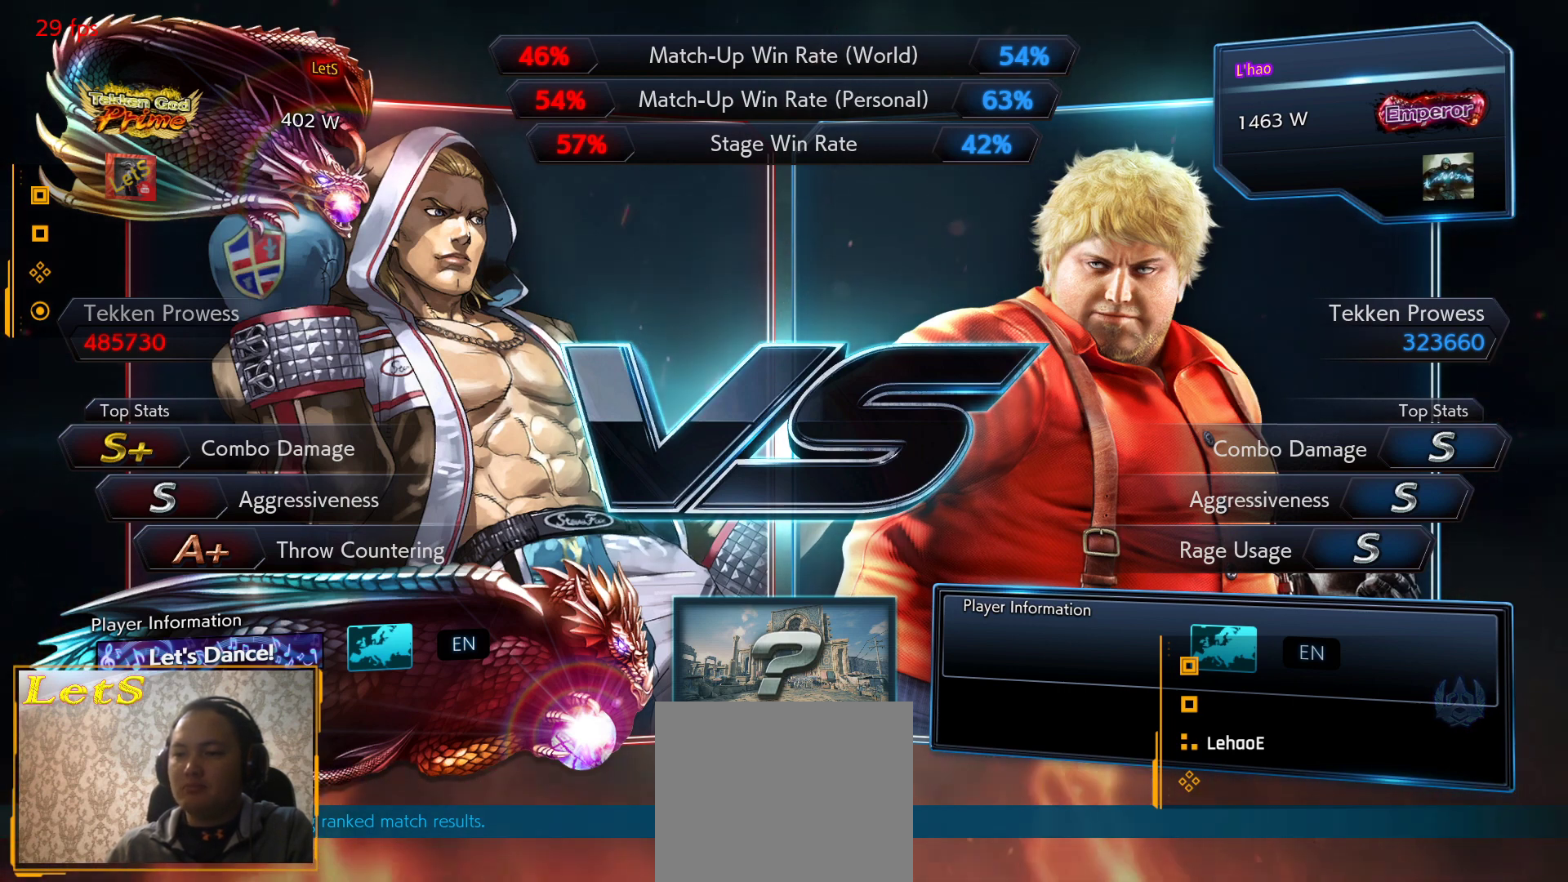
{"buttons": [], "left_stick": "center", "right_stick": "center", "events": []}
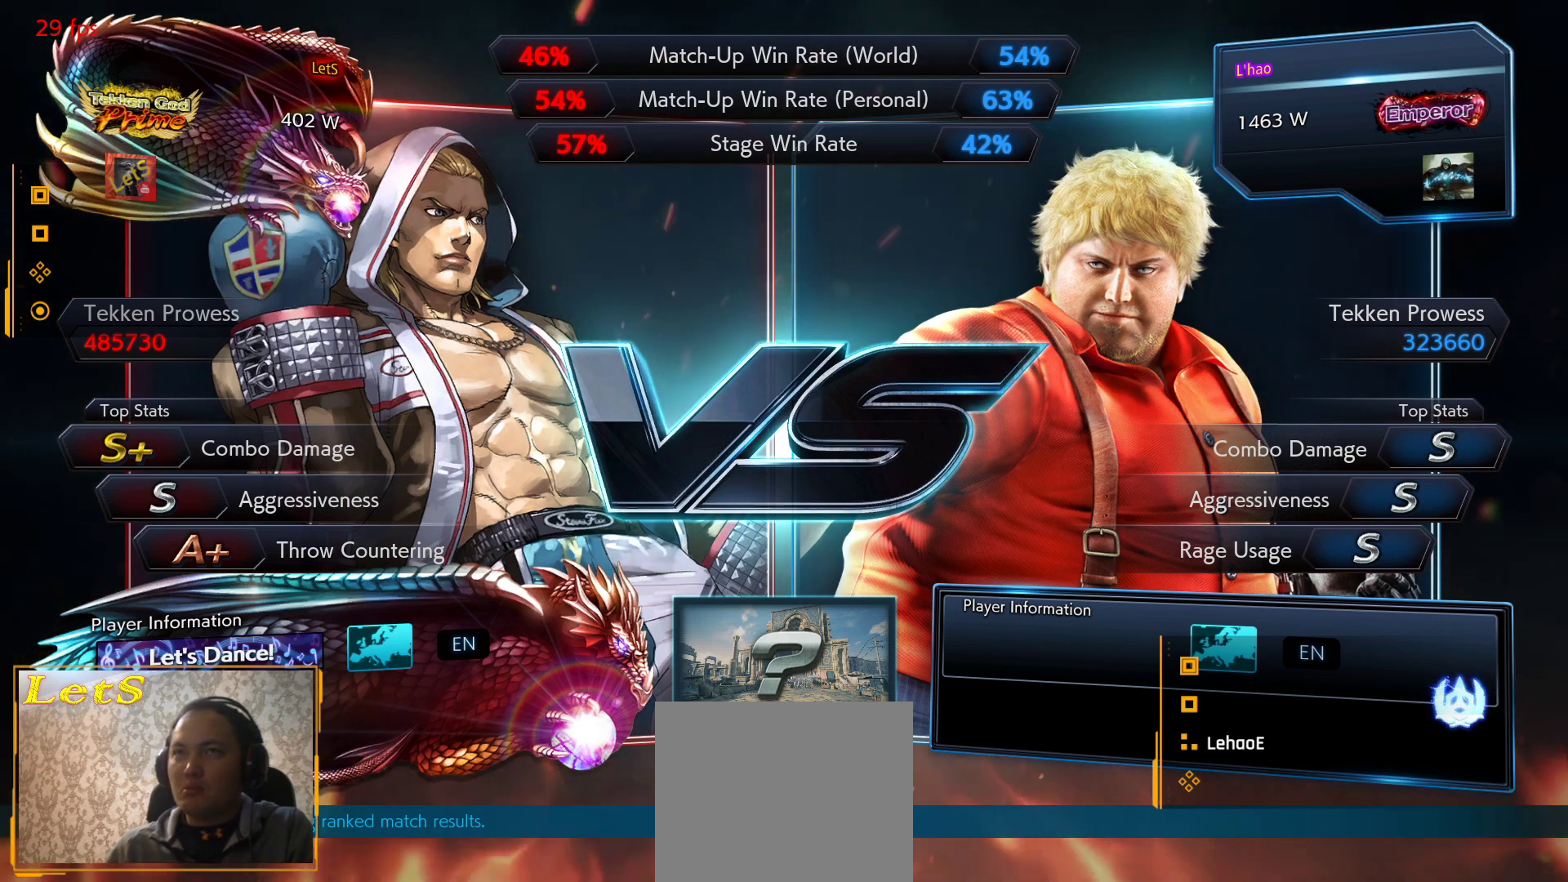
{"buttons": [], "left_stick": "center", "right_stick": "center", "events": []}
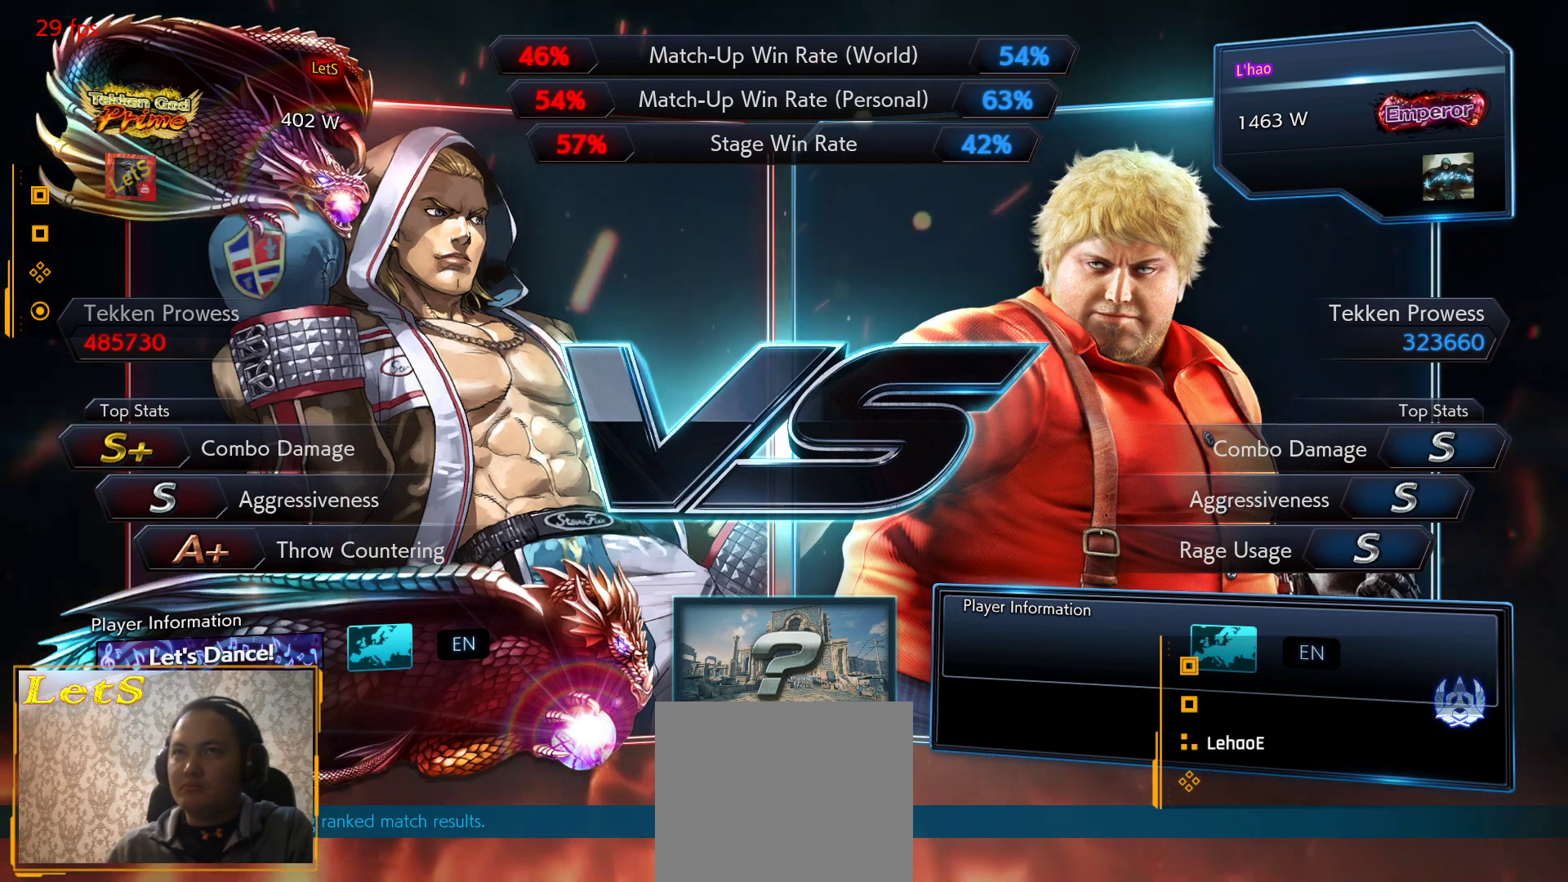
{"buttons": [], "left_stick": "center", "right_stick": "center", "events": [[100, "START", "down"], [300, "START", "up"]]}
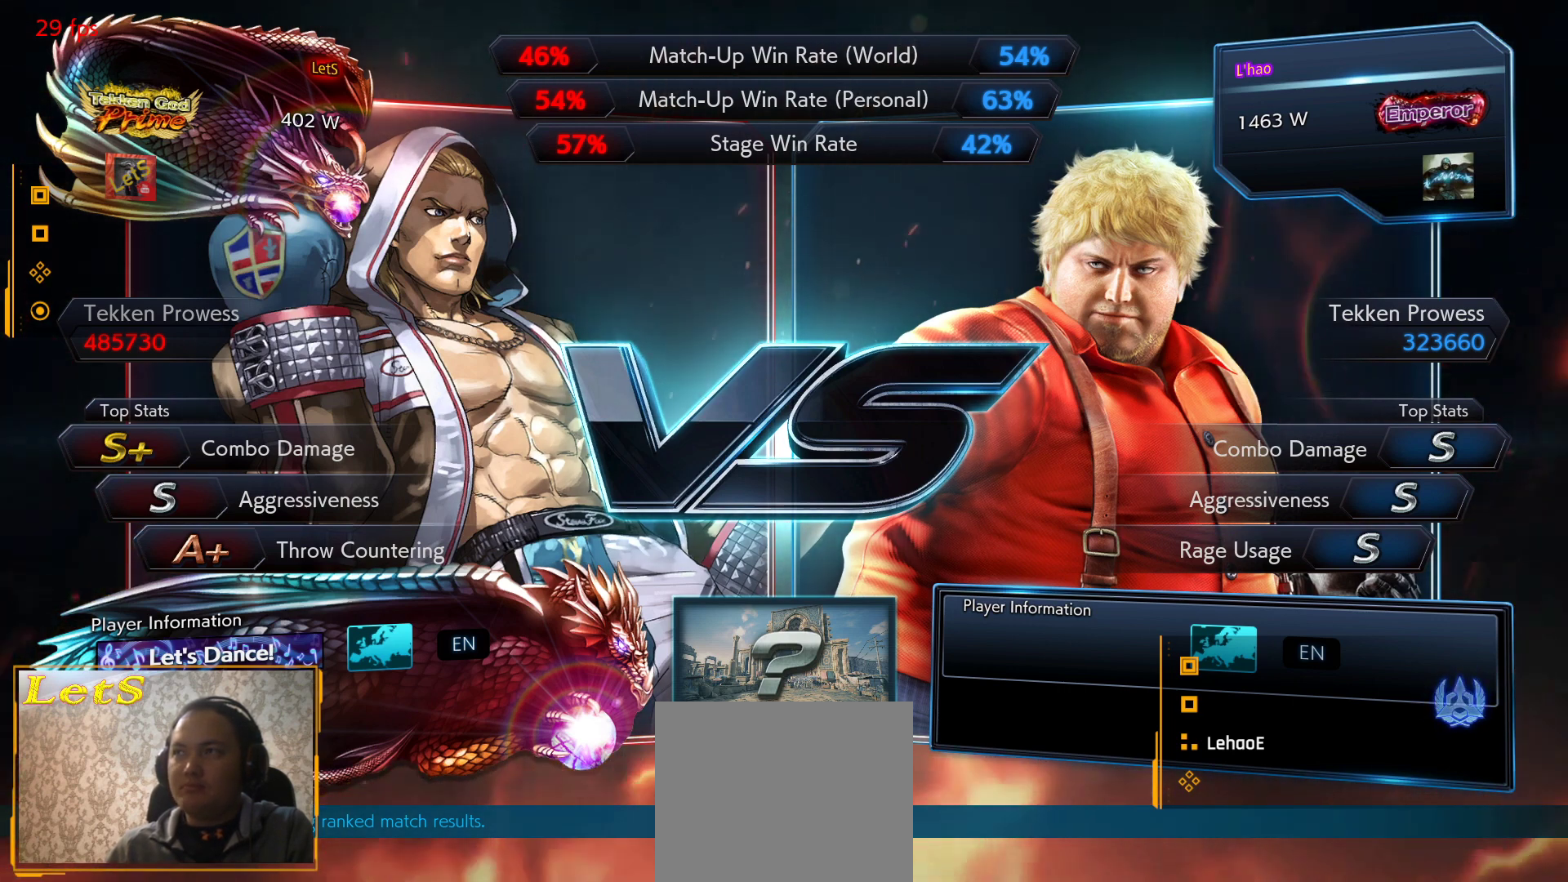
{"buttons": [], "left_stick": "center", "right_stick": "center", "events": [[167, "START", "down"], [333, "START", "up"]]}
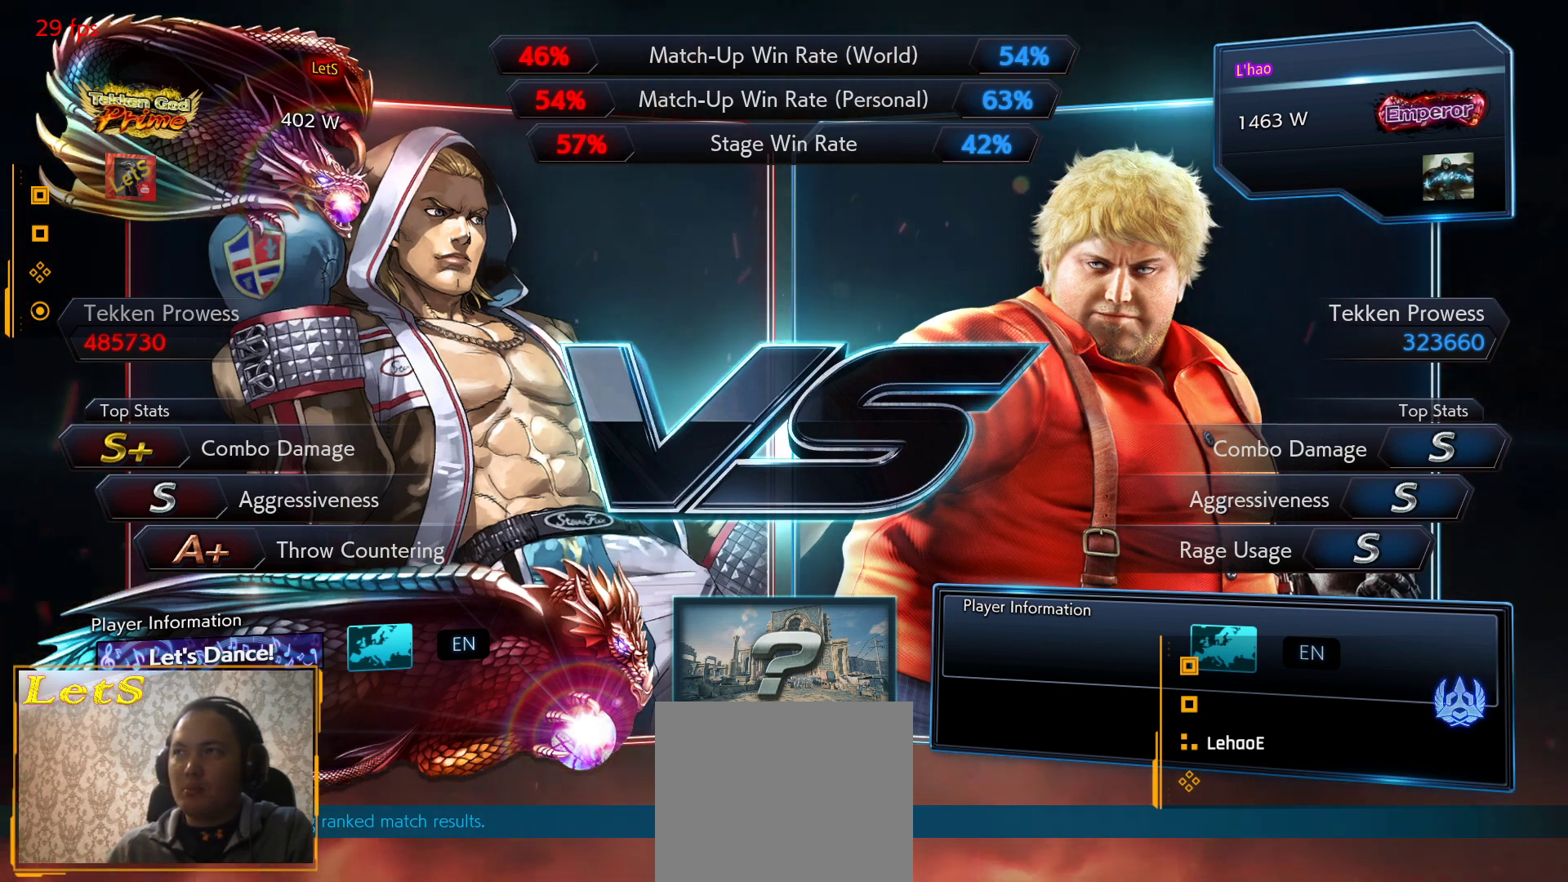
{"buttons": ["START"], "left_stick": "center", "right_stick": "center", "events": [[67, "START", "down"], [267, "START", "up"], [500, "START", "down"]]}
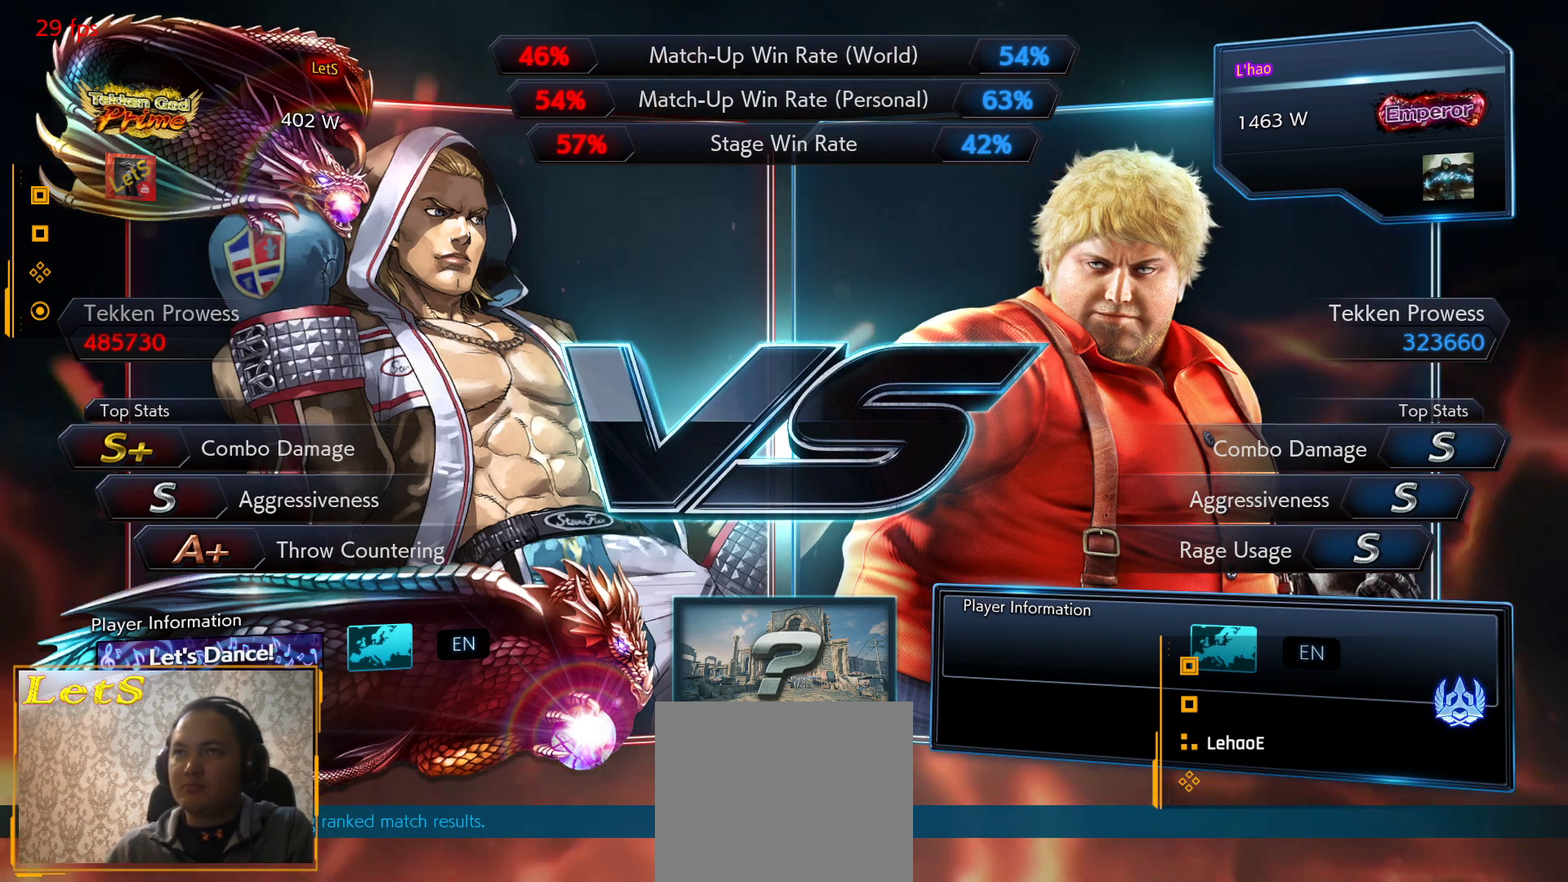
{"buttons": [], "left_stick": "center", "right_stick": "center", "events": [[167, "START", "up"]]}
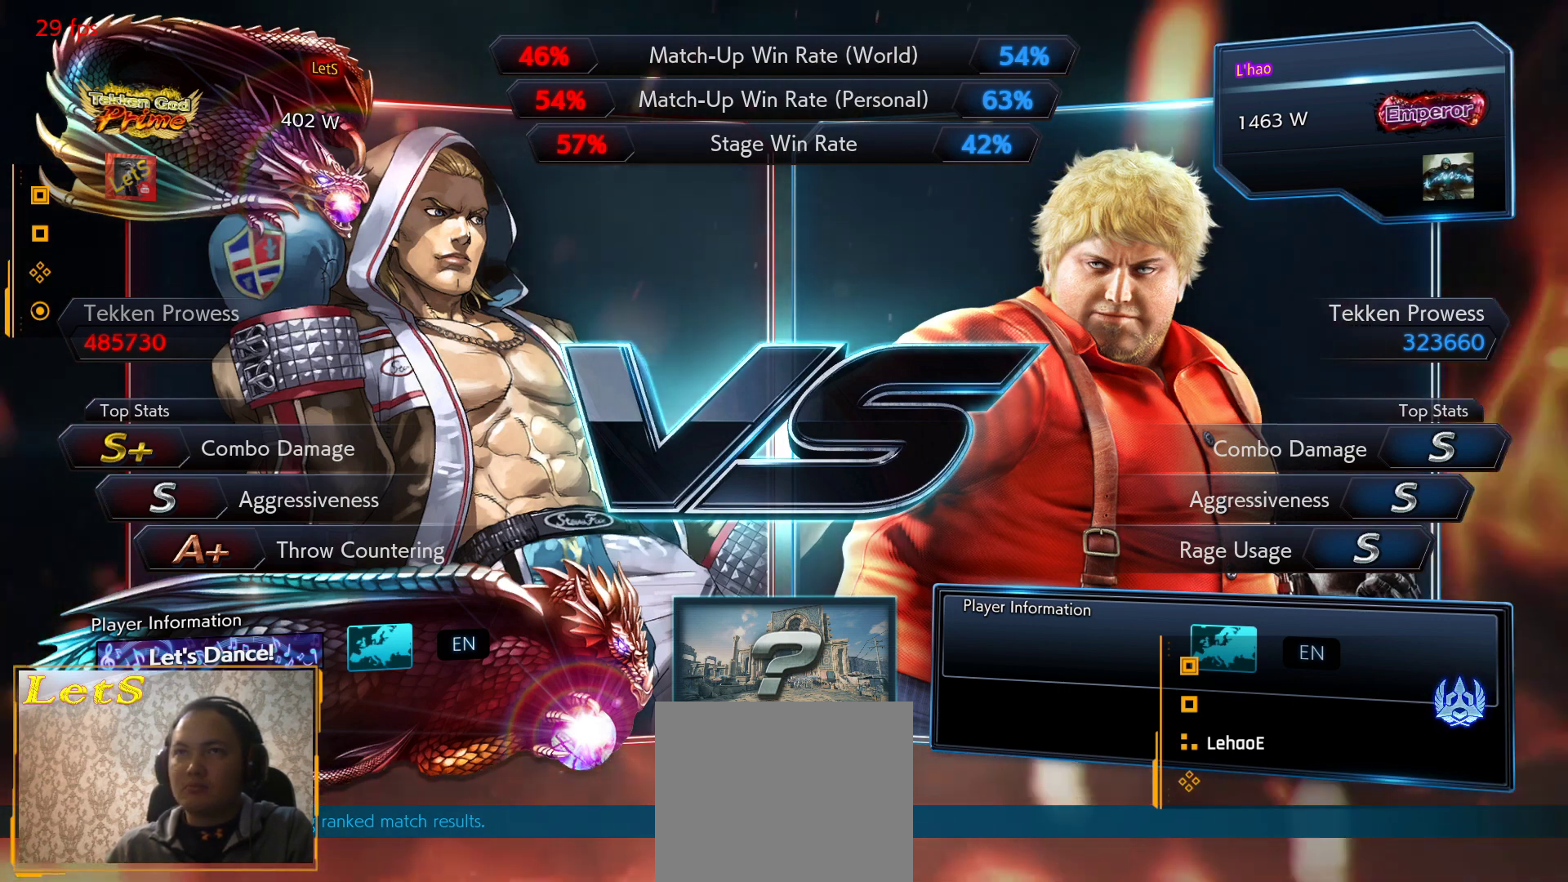
{"buttons": [], "left_stick": "center", "right_stick": "center", "events": []}
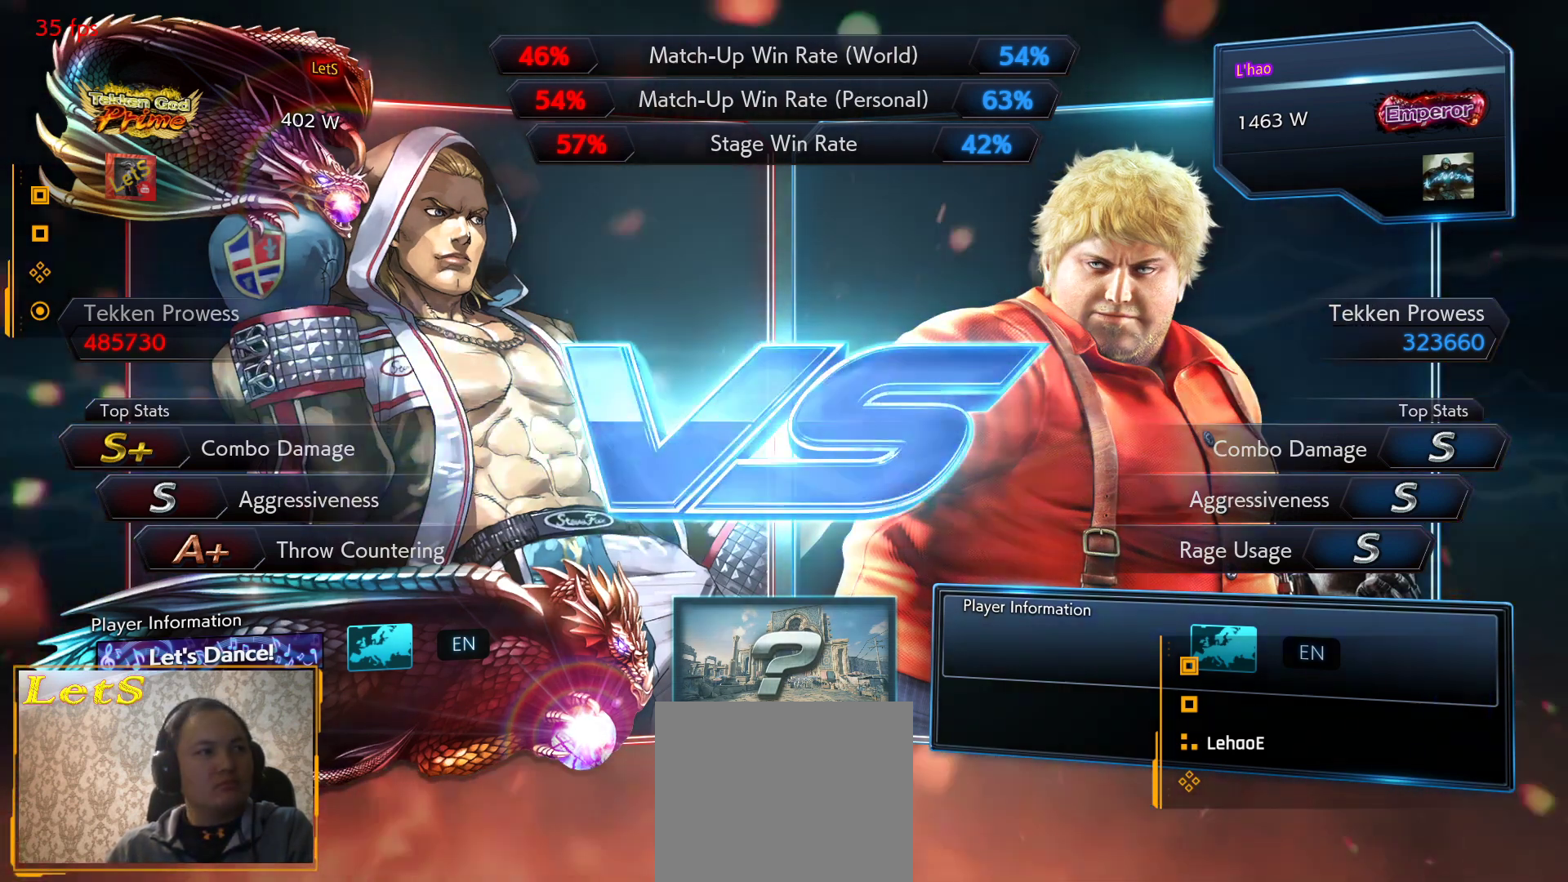
{"buttons": [], "left_stick": "center", "right_stick": "center", "events": [[233, "START", "down"], [333, "START", "up"], [433, "START", "down"], [500, "START", "up"]]}
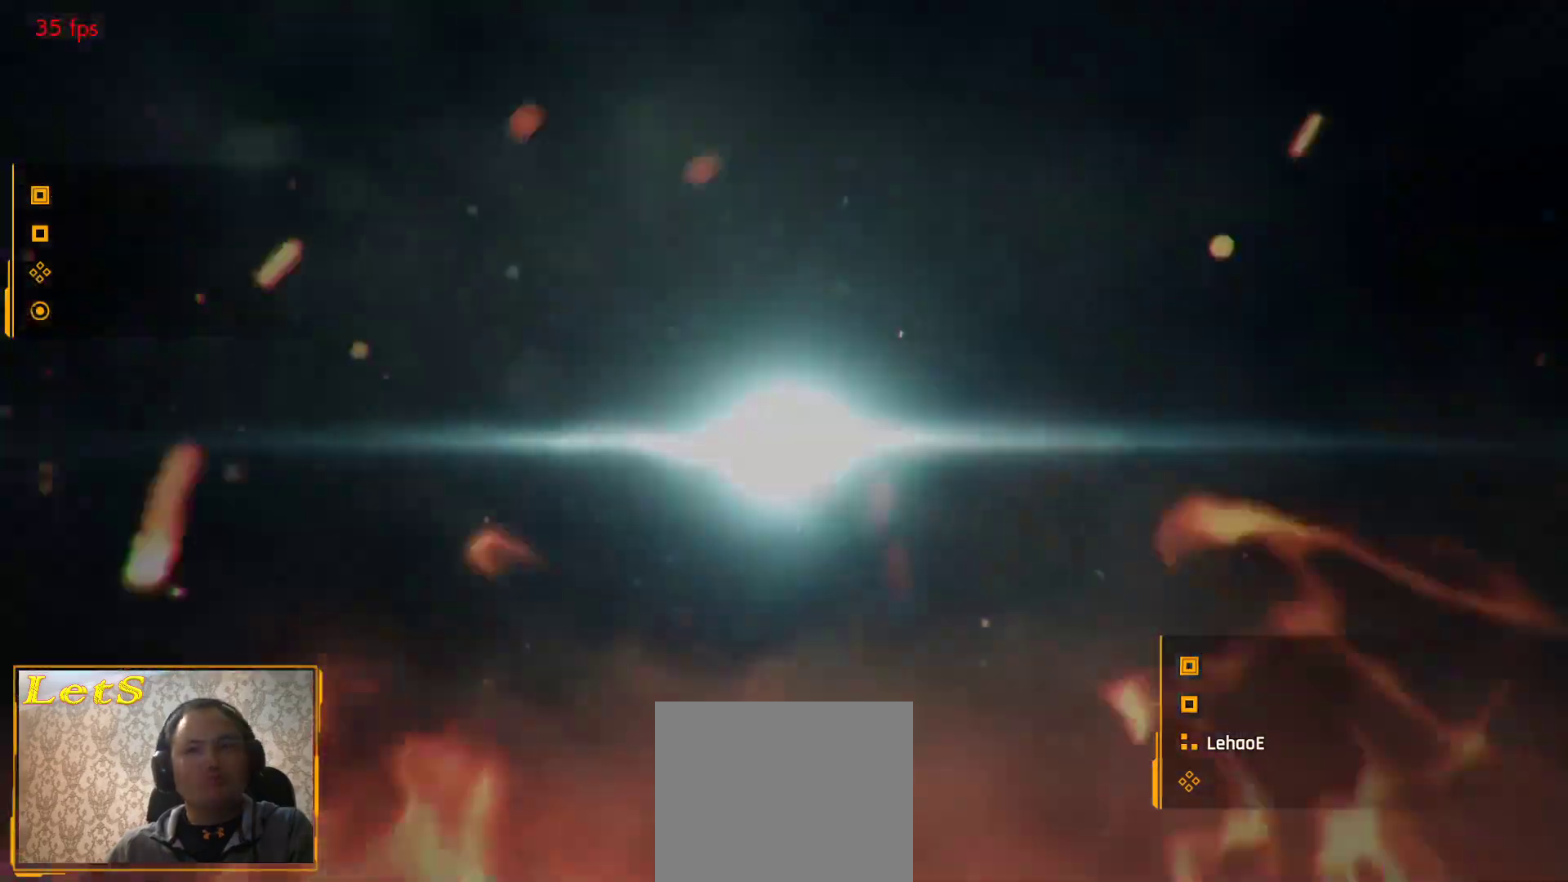
{"buttons": [], "left_stick": "center", "right_stick": "center", "events": [[100, "START", "down"], [233, "START", "up"]]}
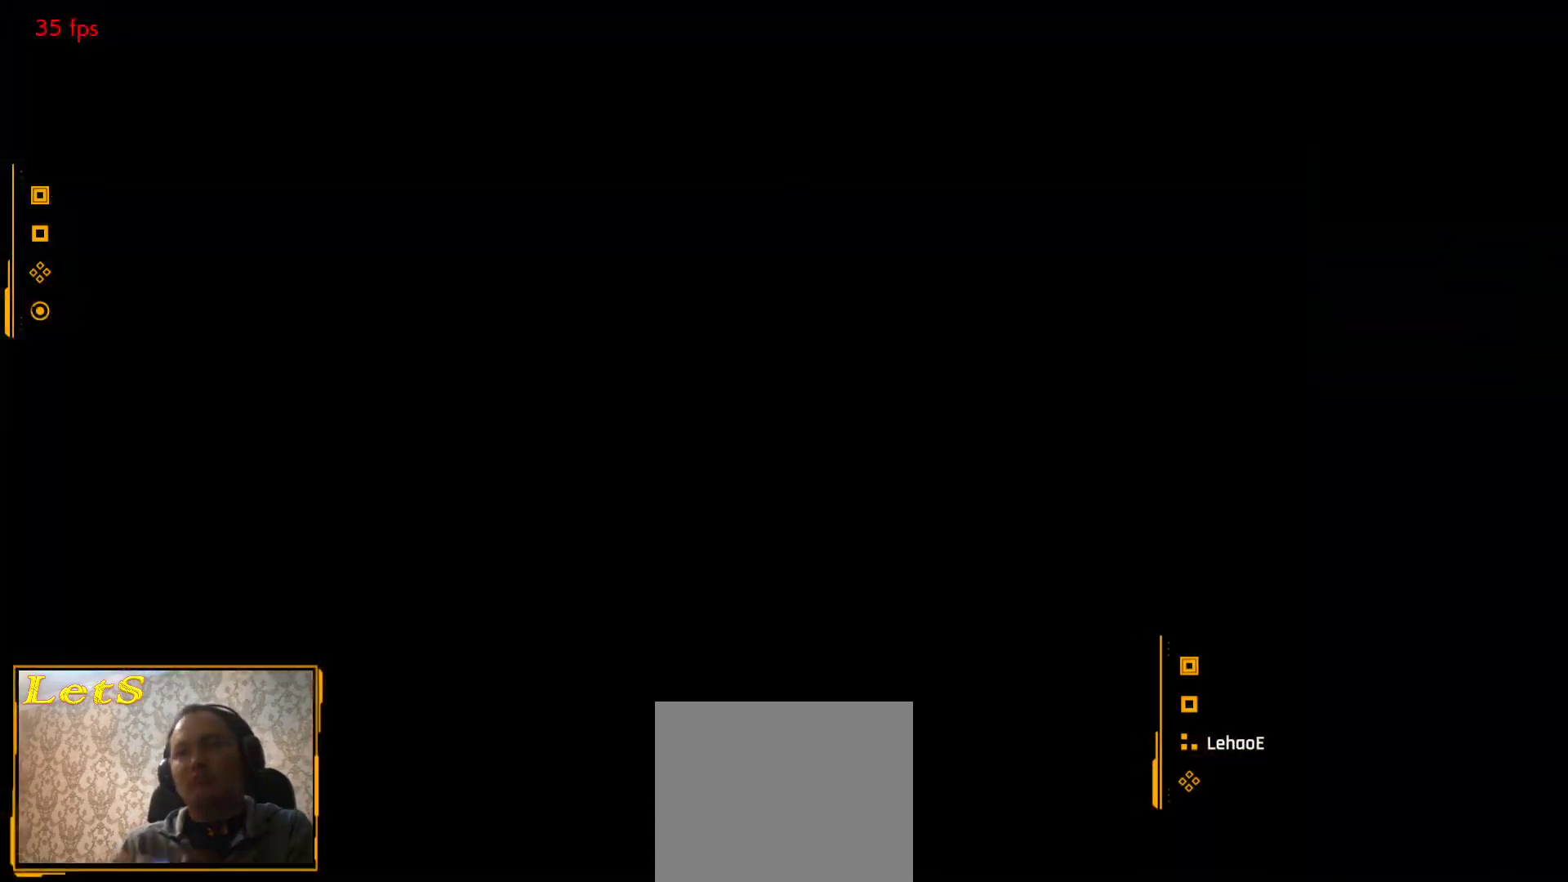
{"buttons": ["DPAD_UP"], "left_stick": "center", "right_stick": "center", "events": [[233, "START", "down"], [267, "DPAD_DOWN", "down"], [300, "DPAD_DOWN", "up"], [333, "DPAD_RIGHT", "down"], [333, "START", "up"], [433, "START", "down"], [467, "DPAD_RIGHT", "up"], [467, "DPAD_UP", "down"], [500, "START", "up"]]}
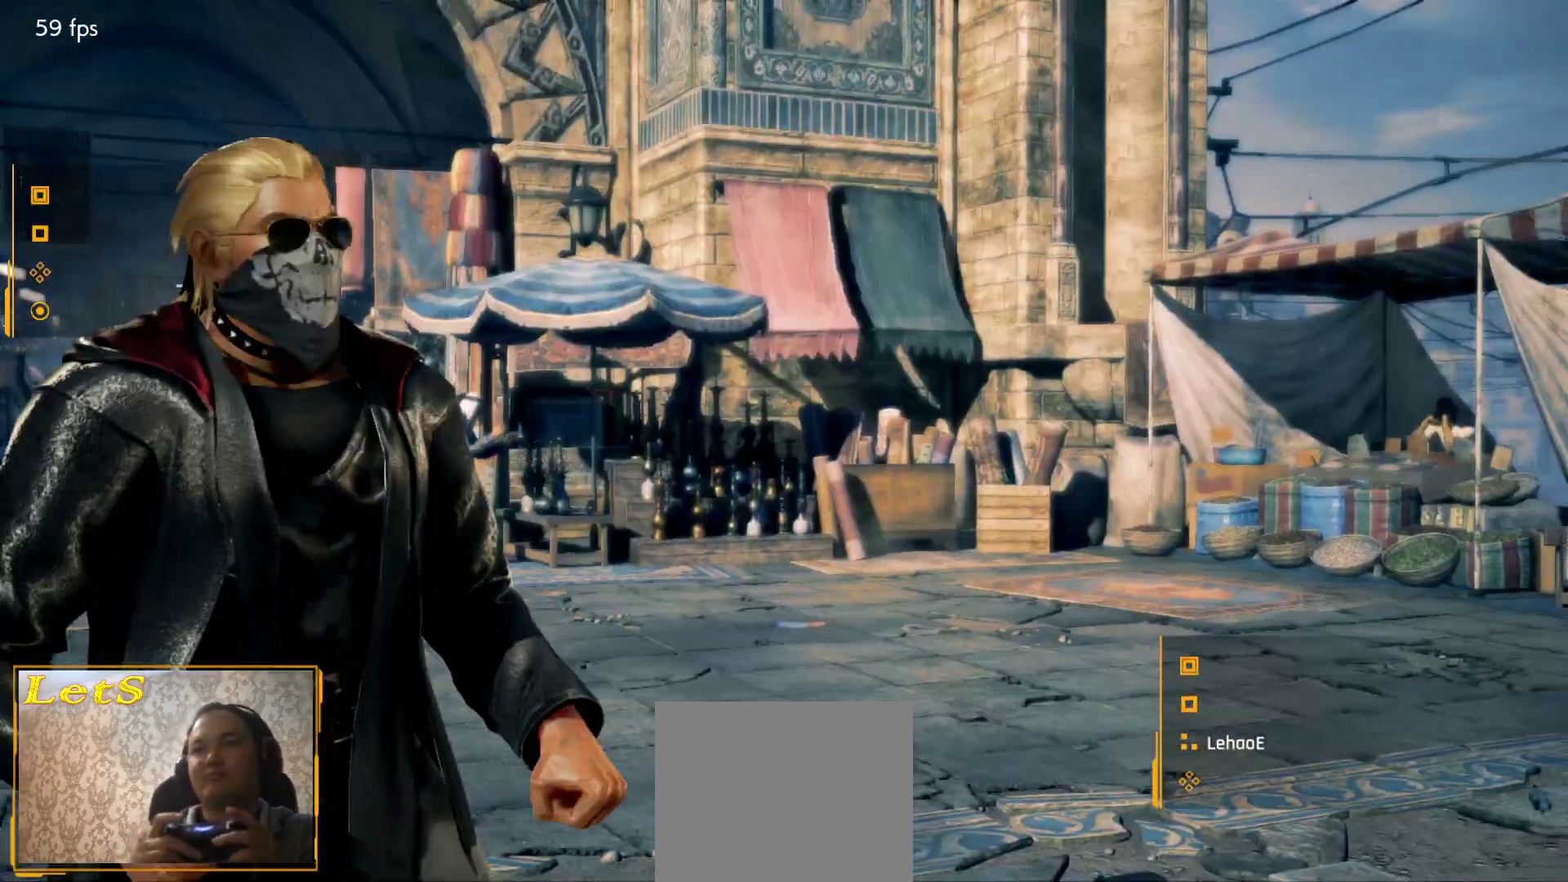
{"buttons": ["DPAD_UP"], "left_stick": "center", "right_stick": "center"}
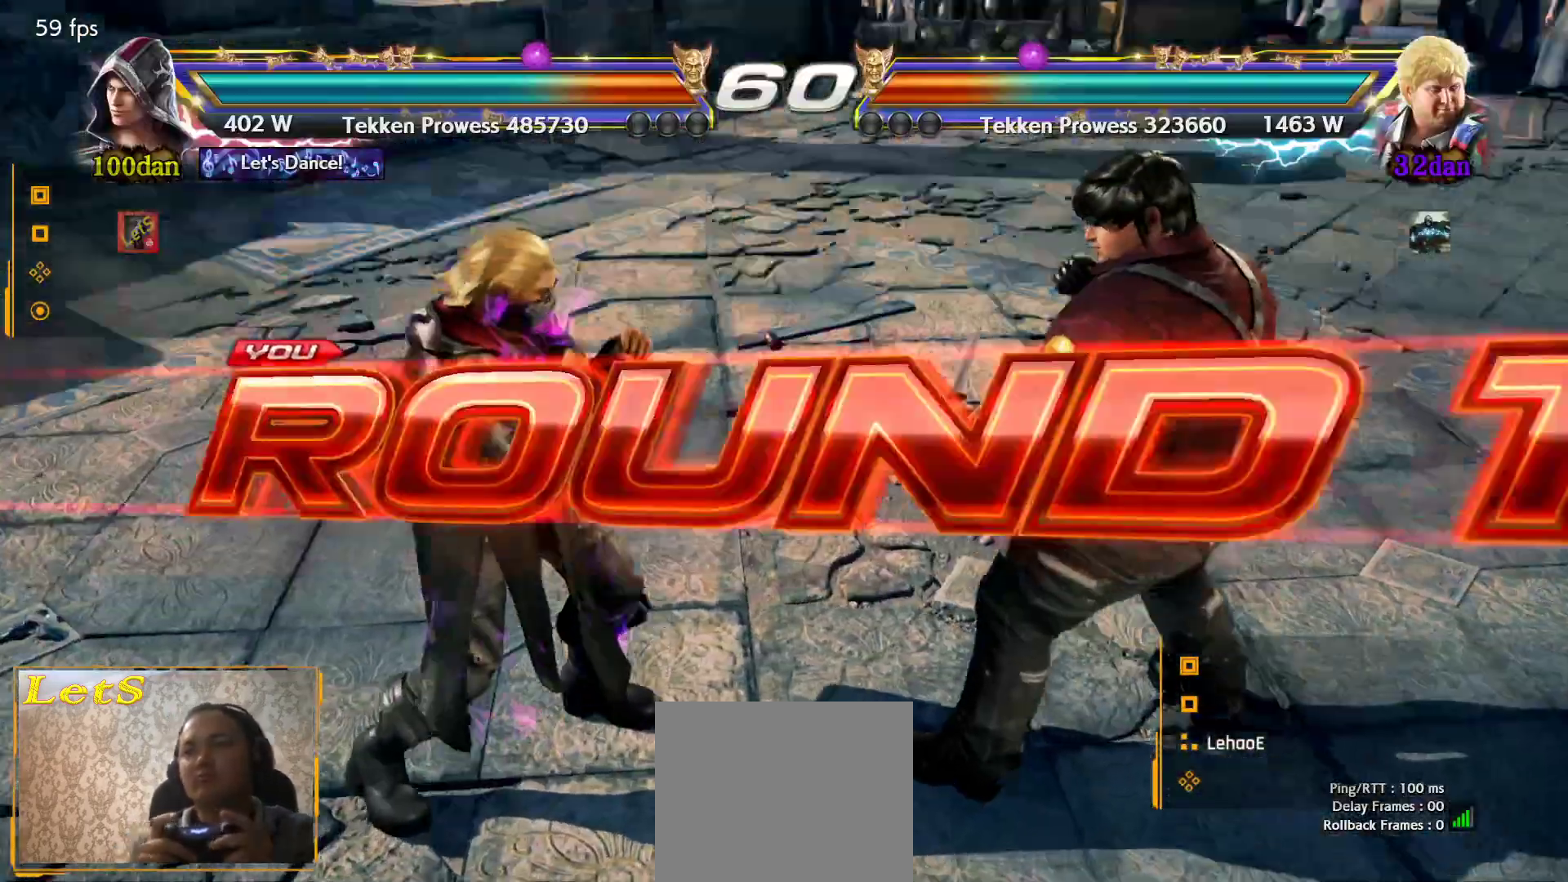
{"buttons": ["DPAD_RIGHT"], "left_stick": "center", "right_stick": "center", "events": [[33, "DPAD_LEFT", "down"], [67, "DPAD_UP", "up"], [167, "DPAD_LEFT", "up"], [333, "DPAD_DOWN", "down"], [367, "DPAD_RIGHT", "down"], [400, "DPAD_DOWN", "up"]]}
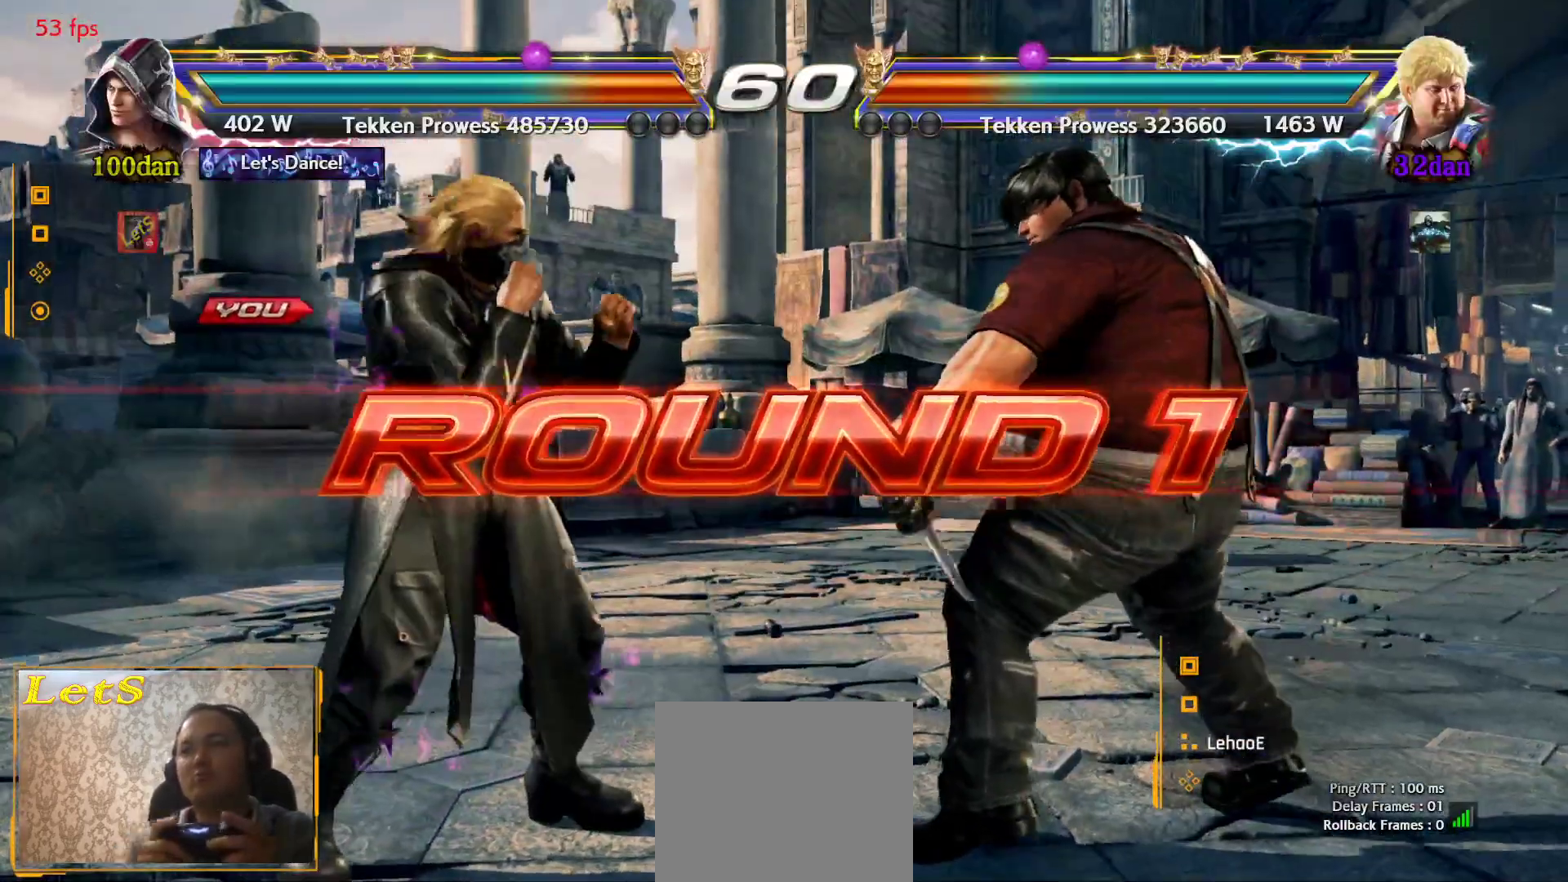
{"buttons": ["DPAD_RIGHT"], "left_stick": "center", "right_stick": "center", "events": [[100, "DPAD_RIGHT", "up"], [133, "DPAD_LEFT", "down"], [200, "DPAD_LEFT", "up"], [467, "DPAD_RIGHT", "down"]]}
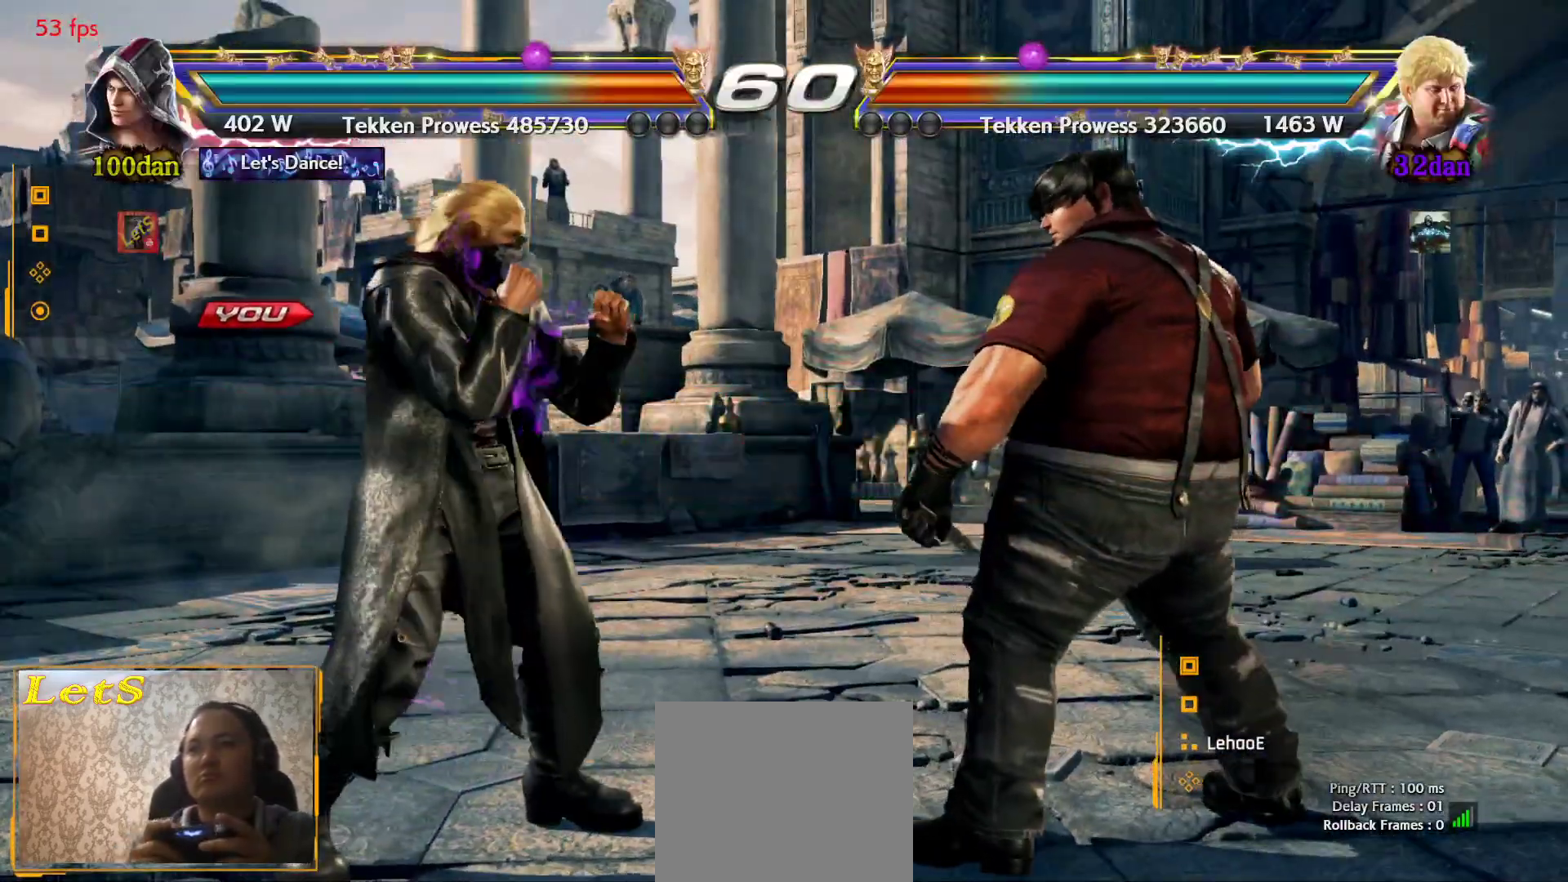
{"buttons": [], "left_stick": "center", "right_stick": "center", "events": [[133, "DPAD_RIGHT", "up"]]}
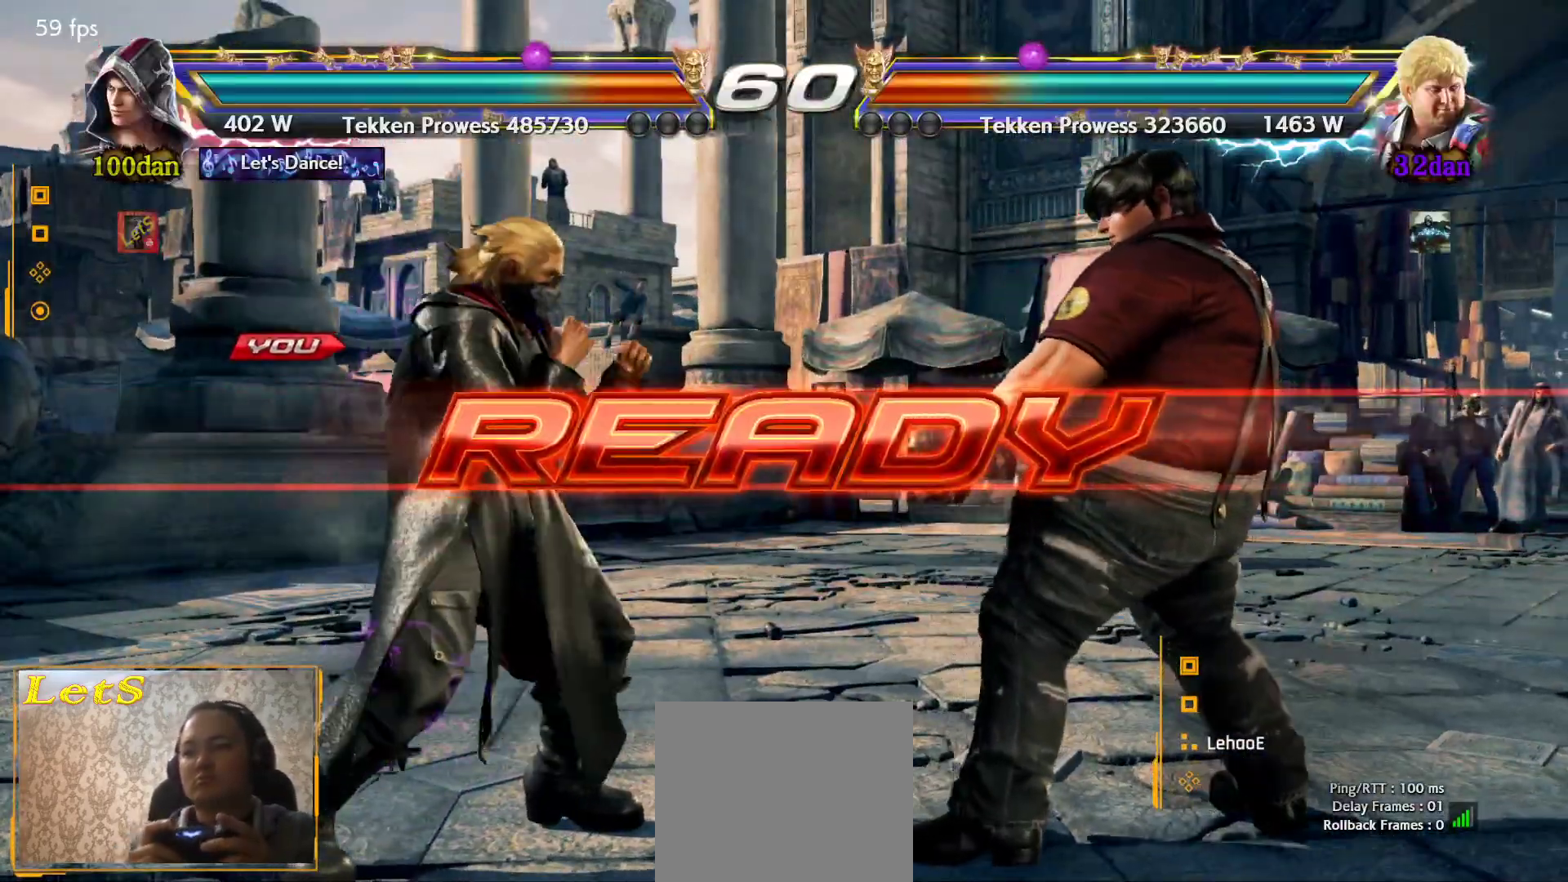
{"buttons": [], "left_stick": "center", "right_stick": "center", "events": []}